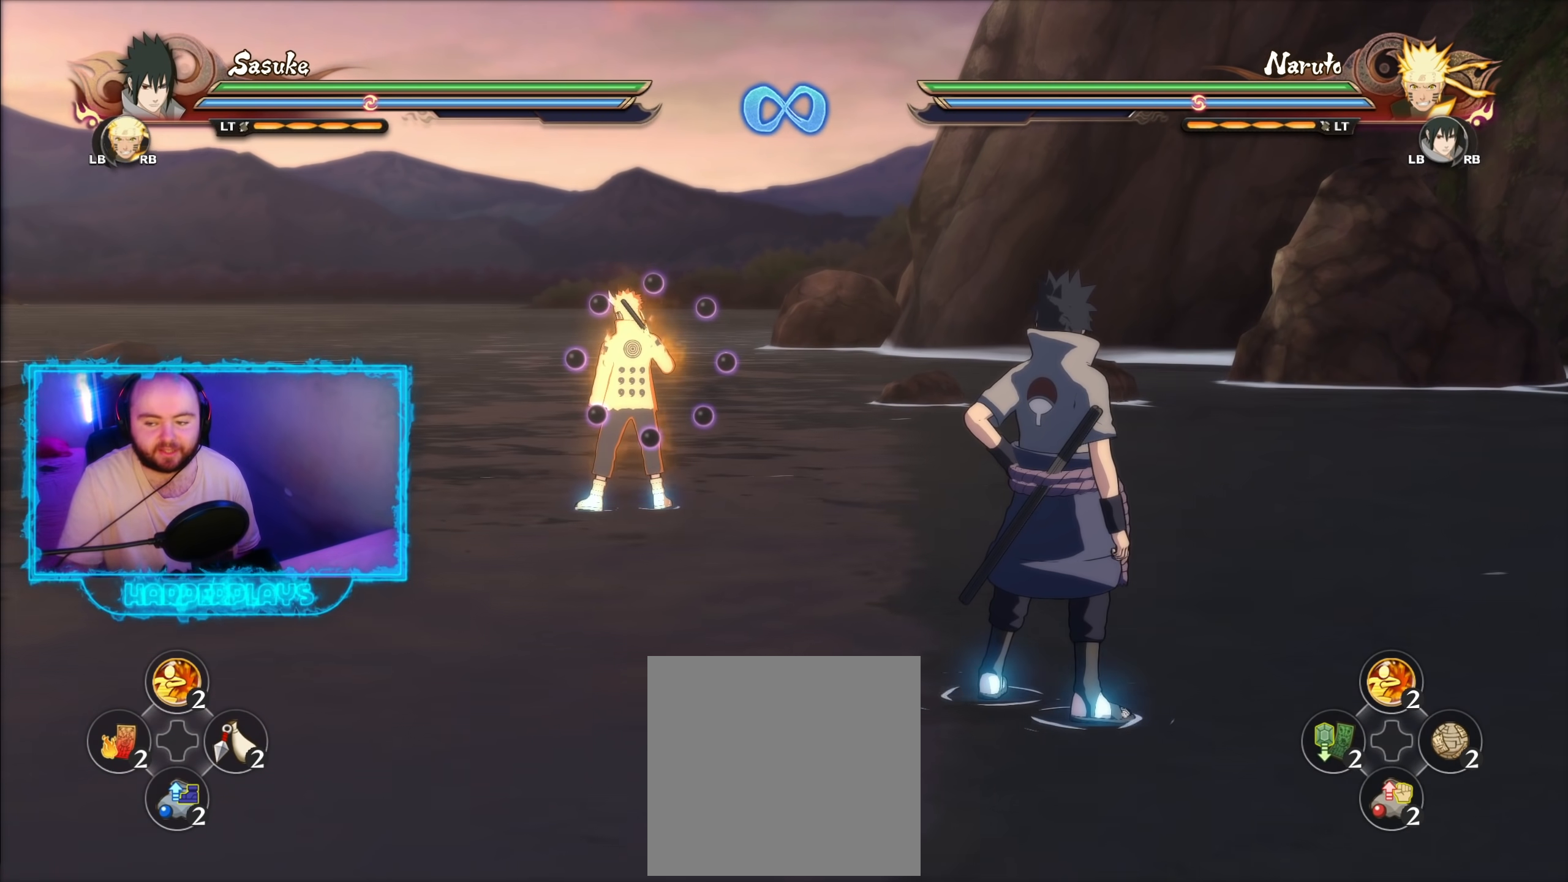
Gameplay with a controller (Xbox layout); each line is a JSON object with the inputs held at the frame after it. "events" lists button and stick changes between this image and that frame as [ms after this image, input, new state], when the widget could be followed in between.
{"buttons": ["B"], "left_stick": "down-right", "right_stick": "center", "events": [[83, "left_stick", "down-right"], [433, "Y", "down"], [467, "B", "down"], [500, "Y", "up"]]}
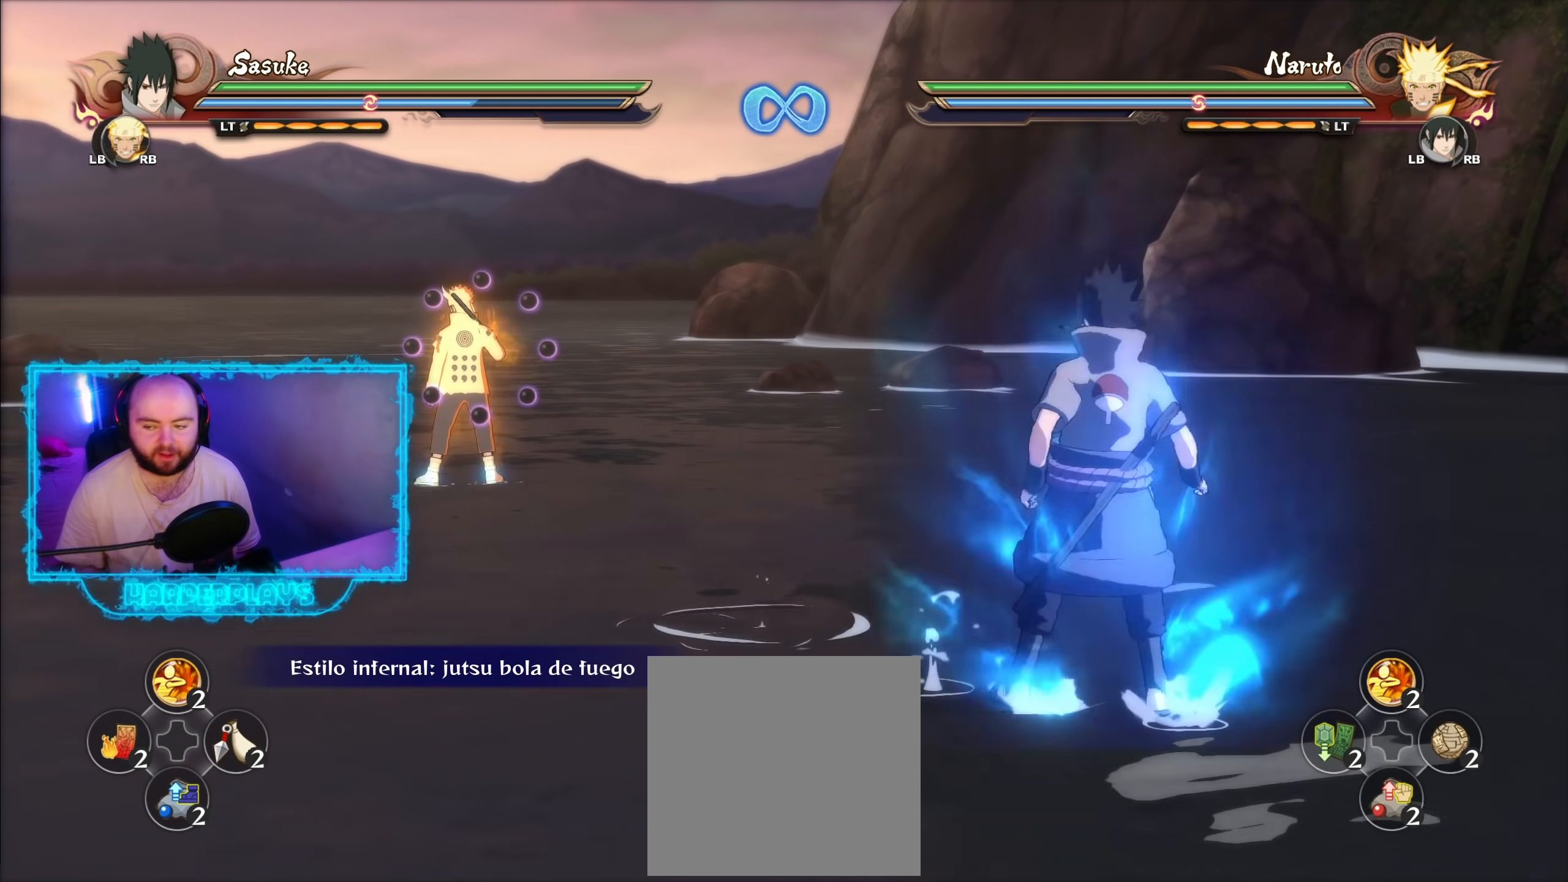
{"buttons": [], "left_stick": "center", "right_stick": "center", "events": [[100, "B", "up"], [150, "left_stick", "center"]]}
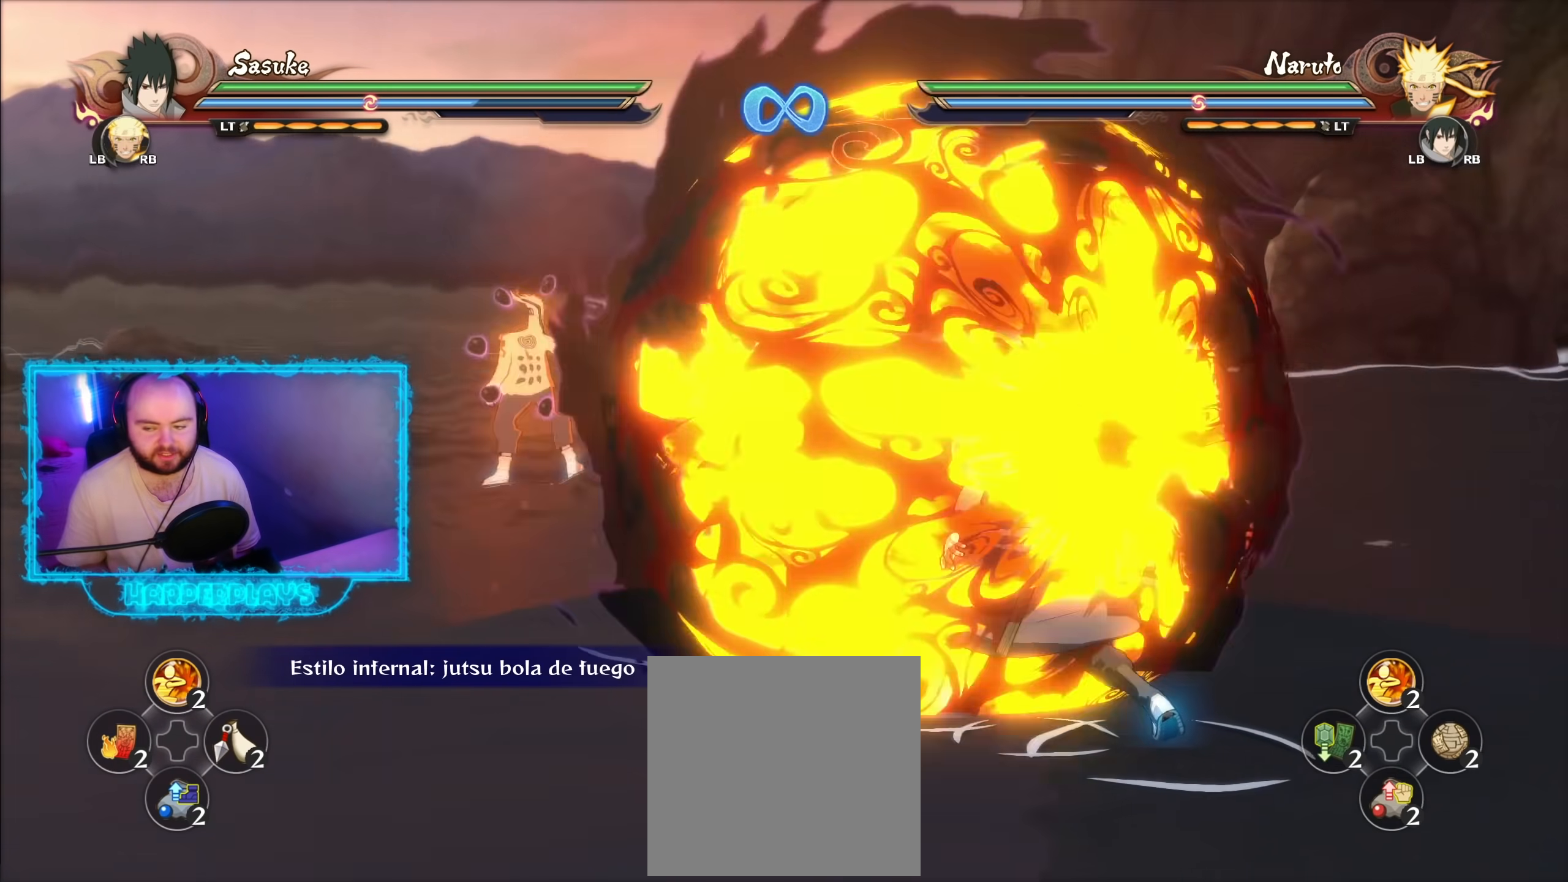
{"buttons": [], "left_stick": "center", "right_stick": "center", "events": []}
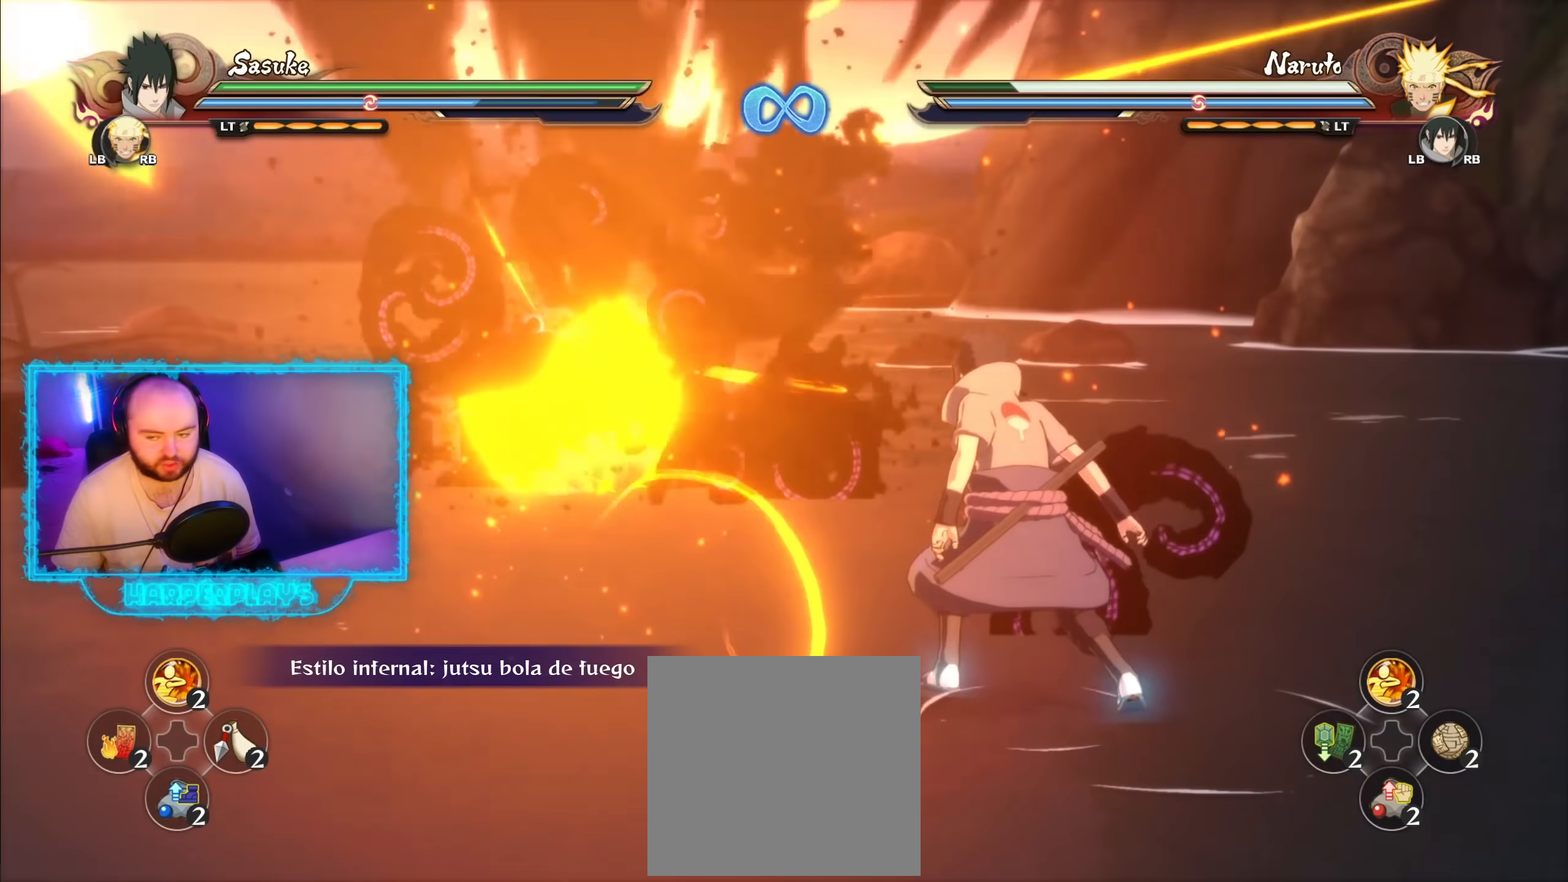
{"buttons": [], "left_stick": "center", "right_stick": "center", "events": []}
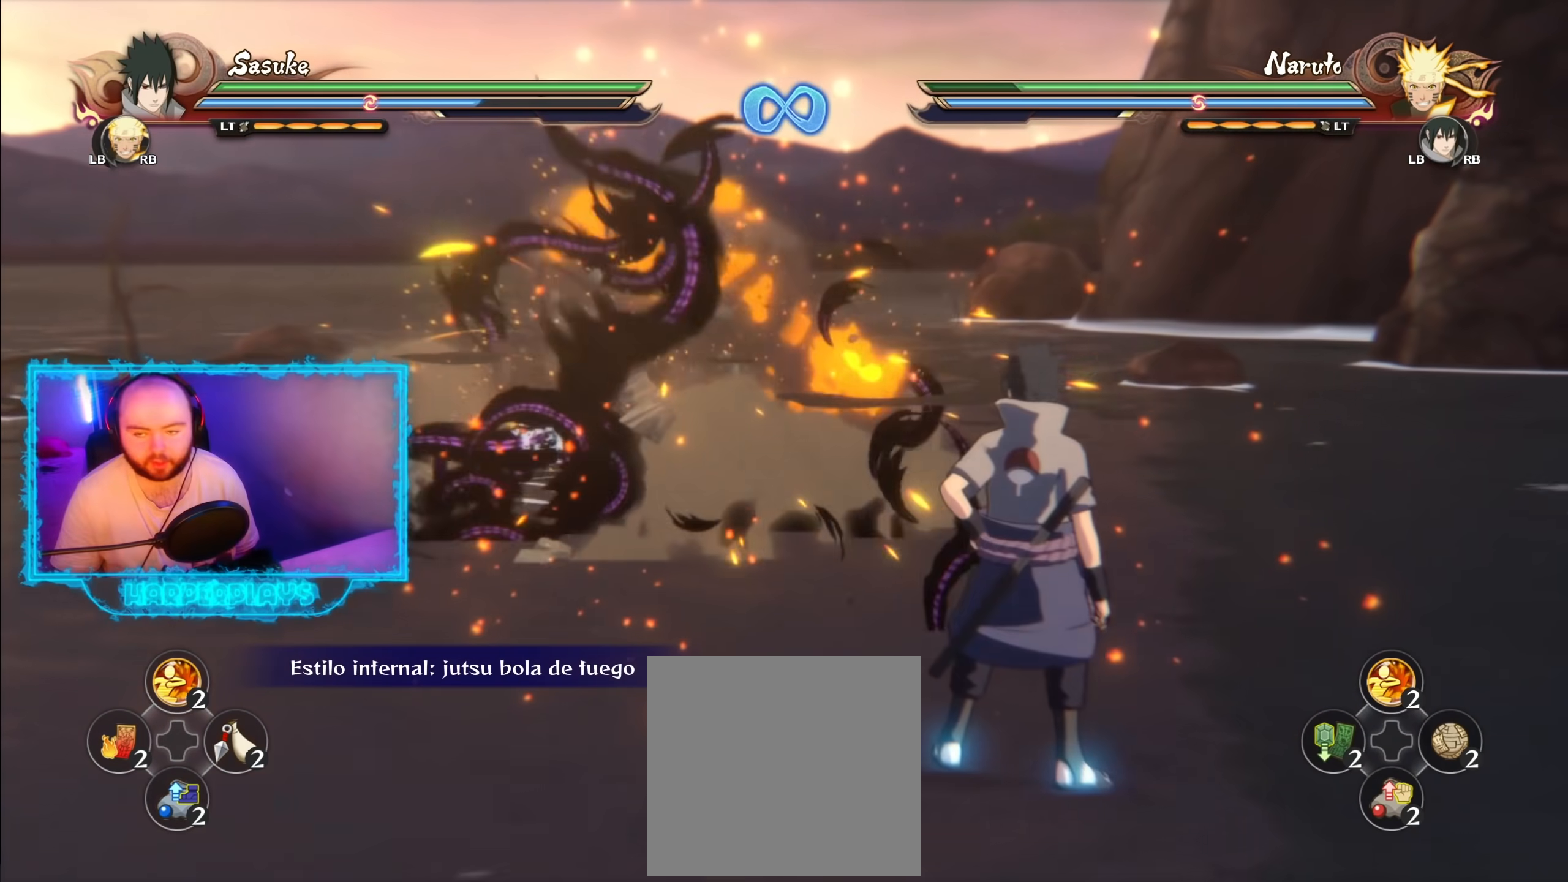
{"buttons": [], "left_stick": "up", "right_stick": "center", "events": [[17, "left_stick", "left"], [167, "left_stick", "up-left"], [433, "left_stick", "up"]]}
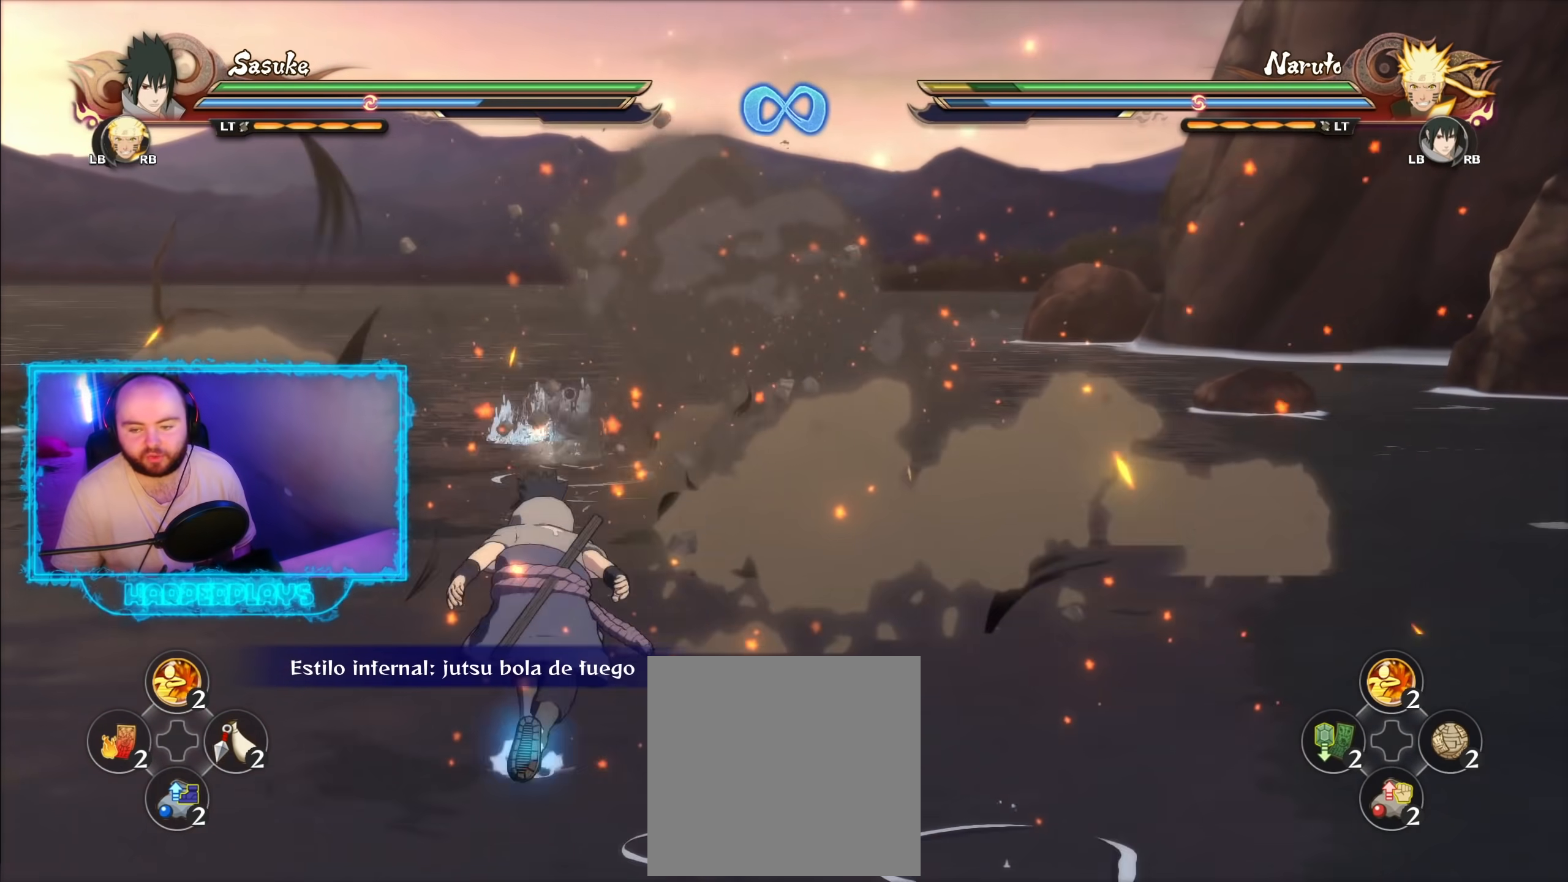
{"buttons": [], "left_stick": "center", "right_stick": "center", "events": [[50, "left_stick", "center"], [350, "left_stick", "down"], [450, "left_stick", "center"]]}
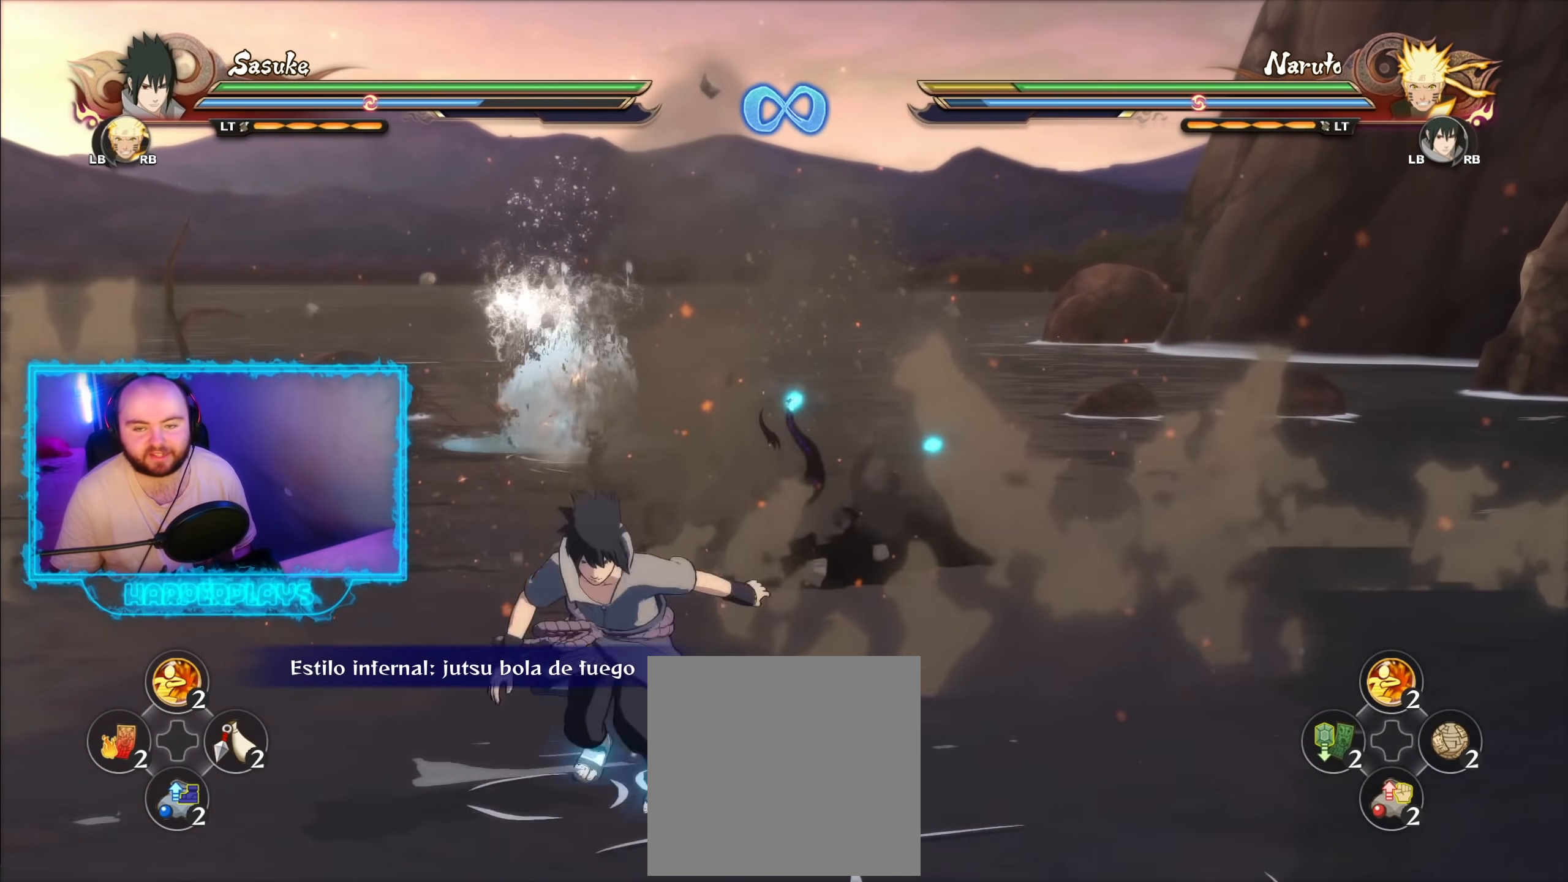
{"buttons": [], "left_stick": "center", "right_stick": "center", "events": []}
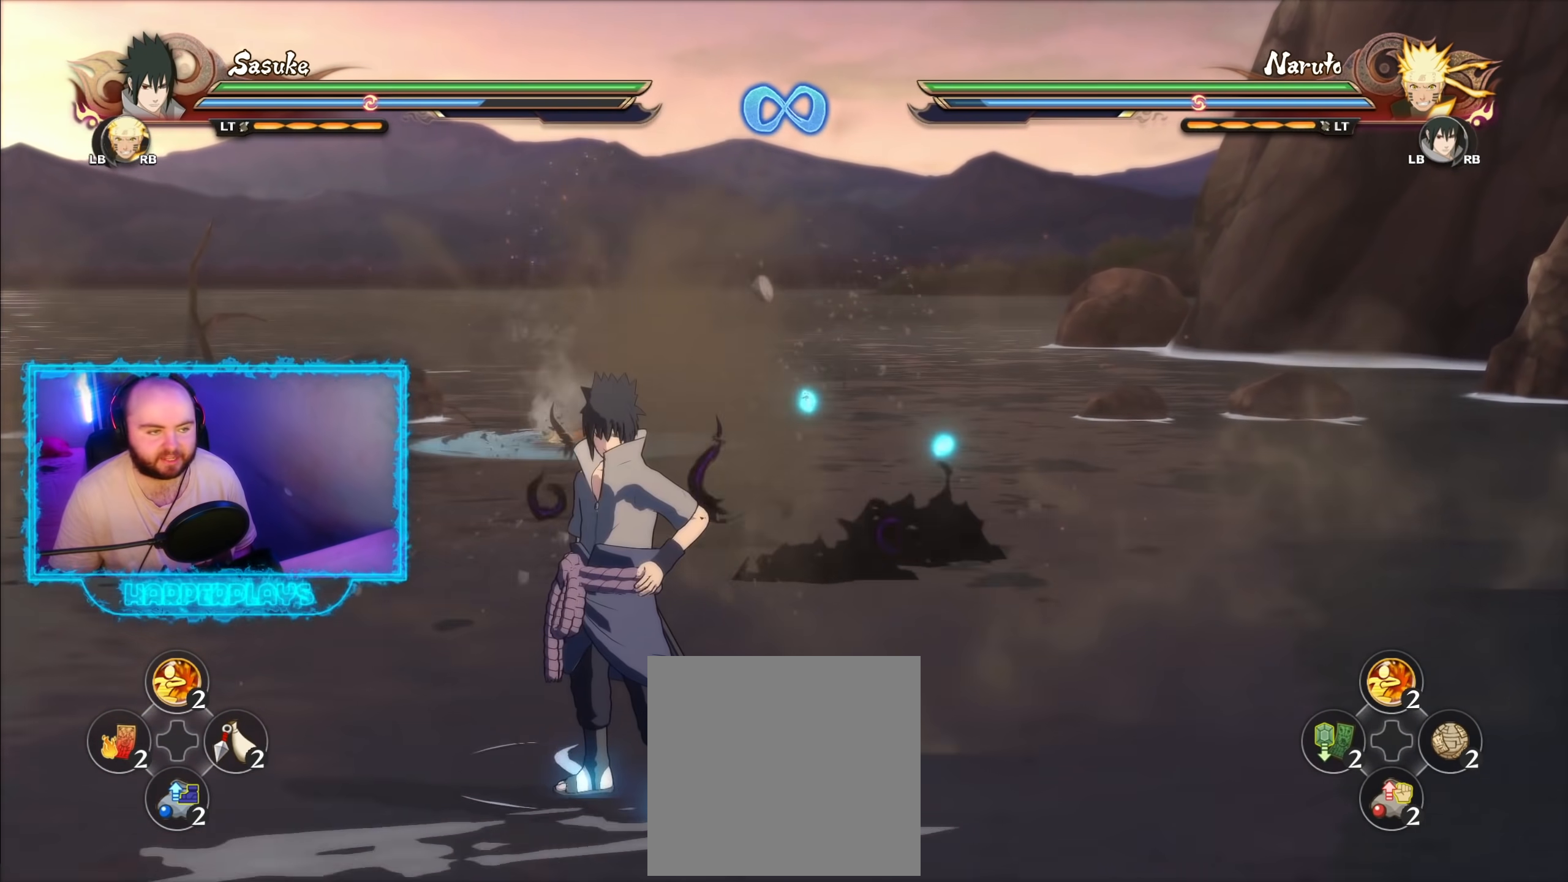
{"buttons": [], "left_stick": "up", "right_stick": "center", "events": [[450, "left_stick", "up"]]}
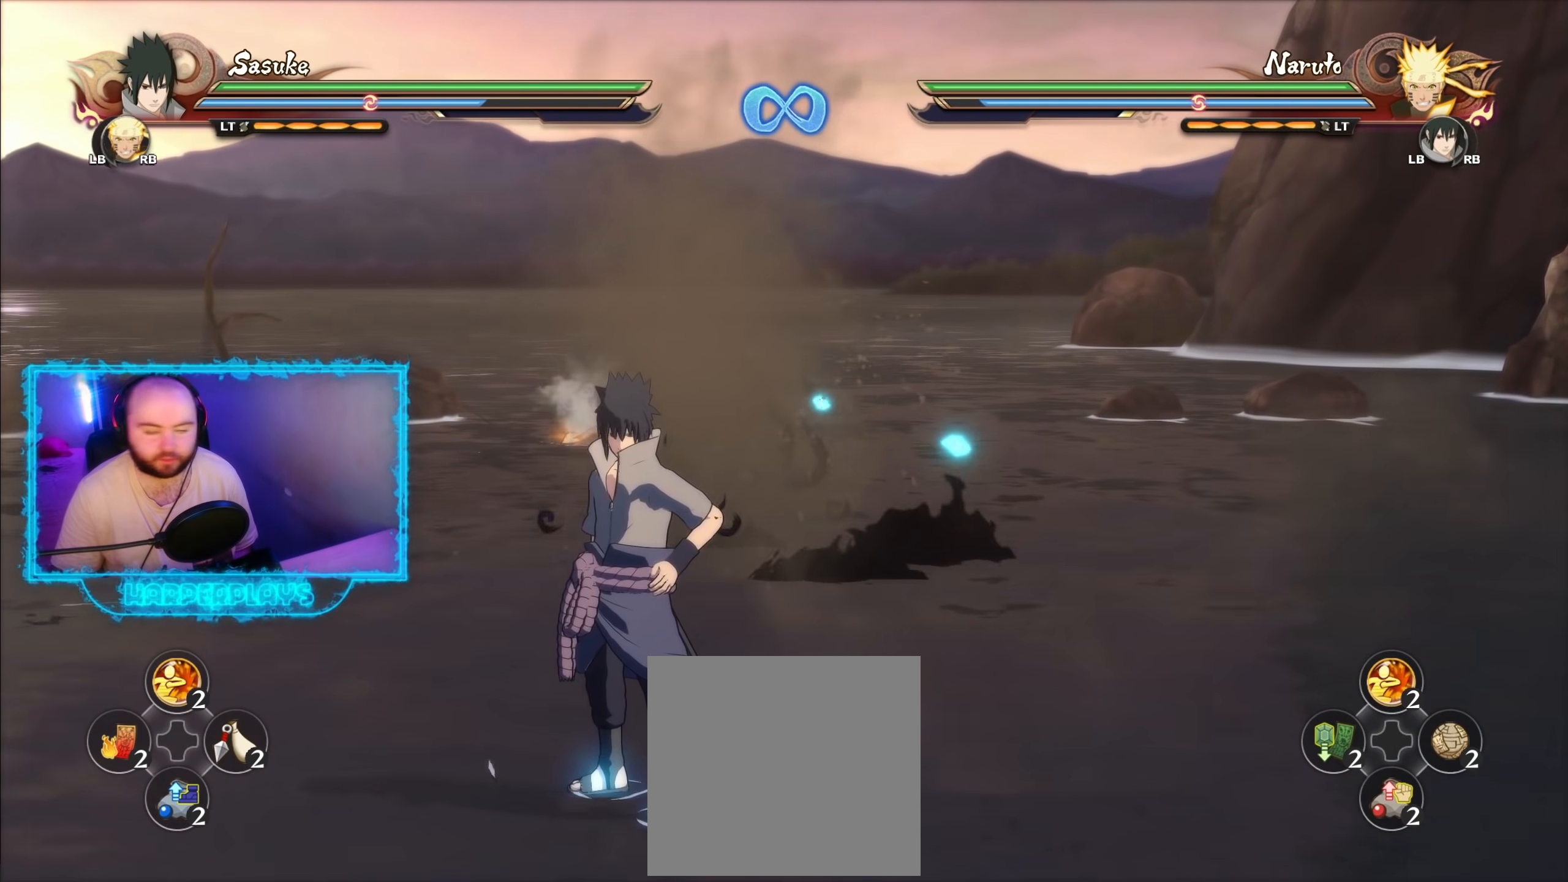
{"buttons": [], "left_stick": "up", "right_stick": "center", "events": []}
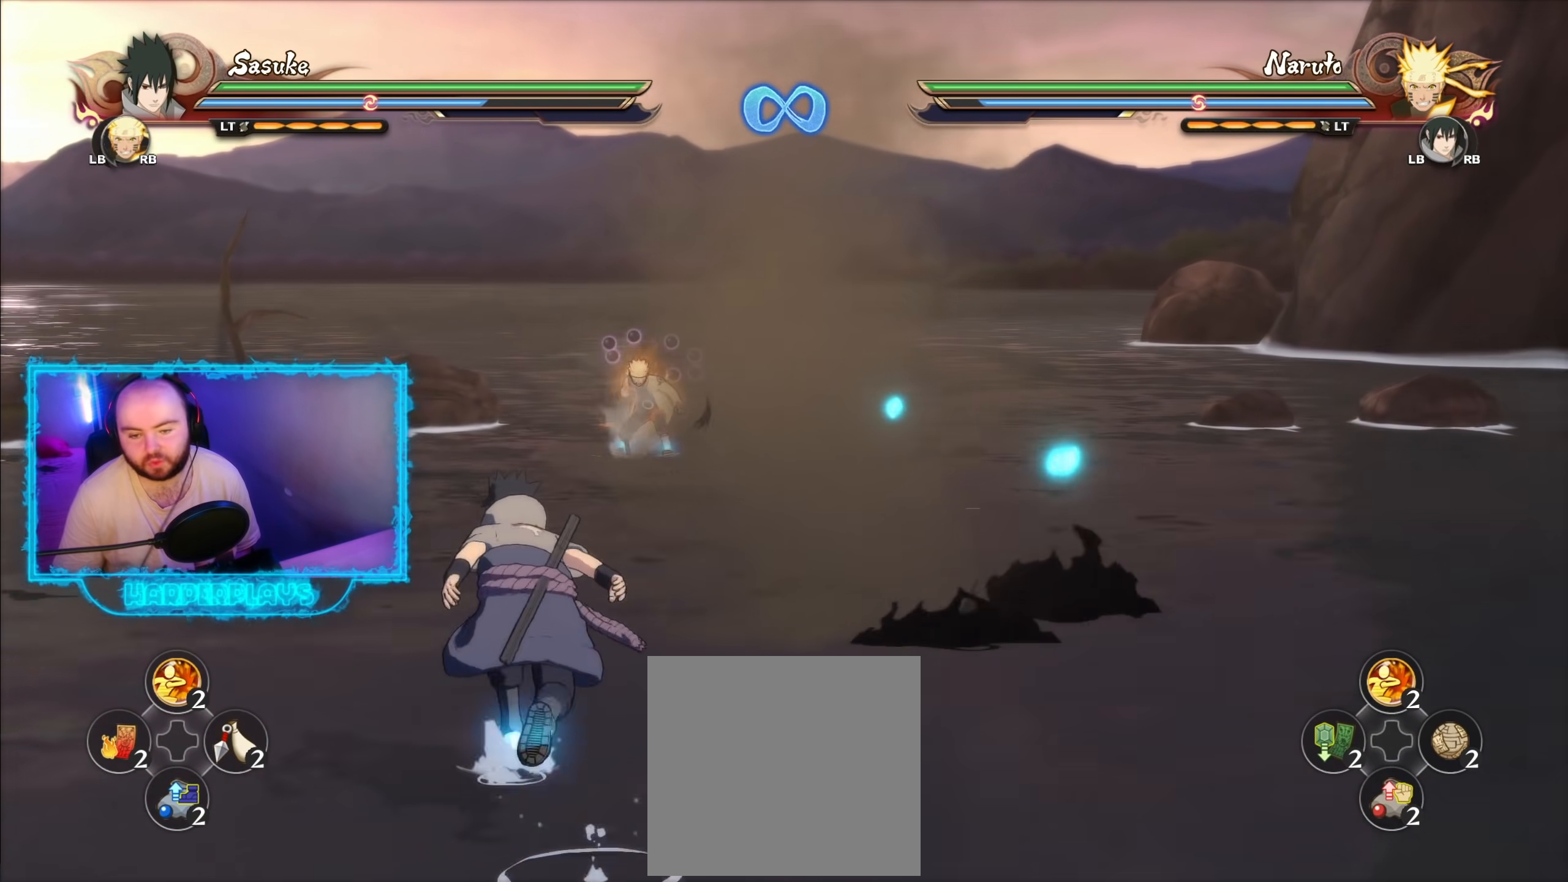
{"buttons": [], "left_stick": "up", "right_stick": "center", "events": []}
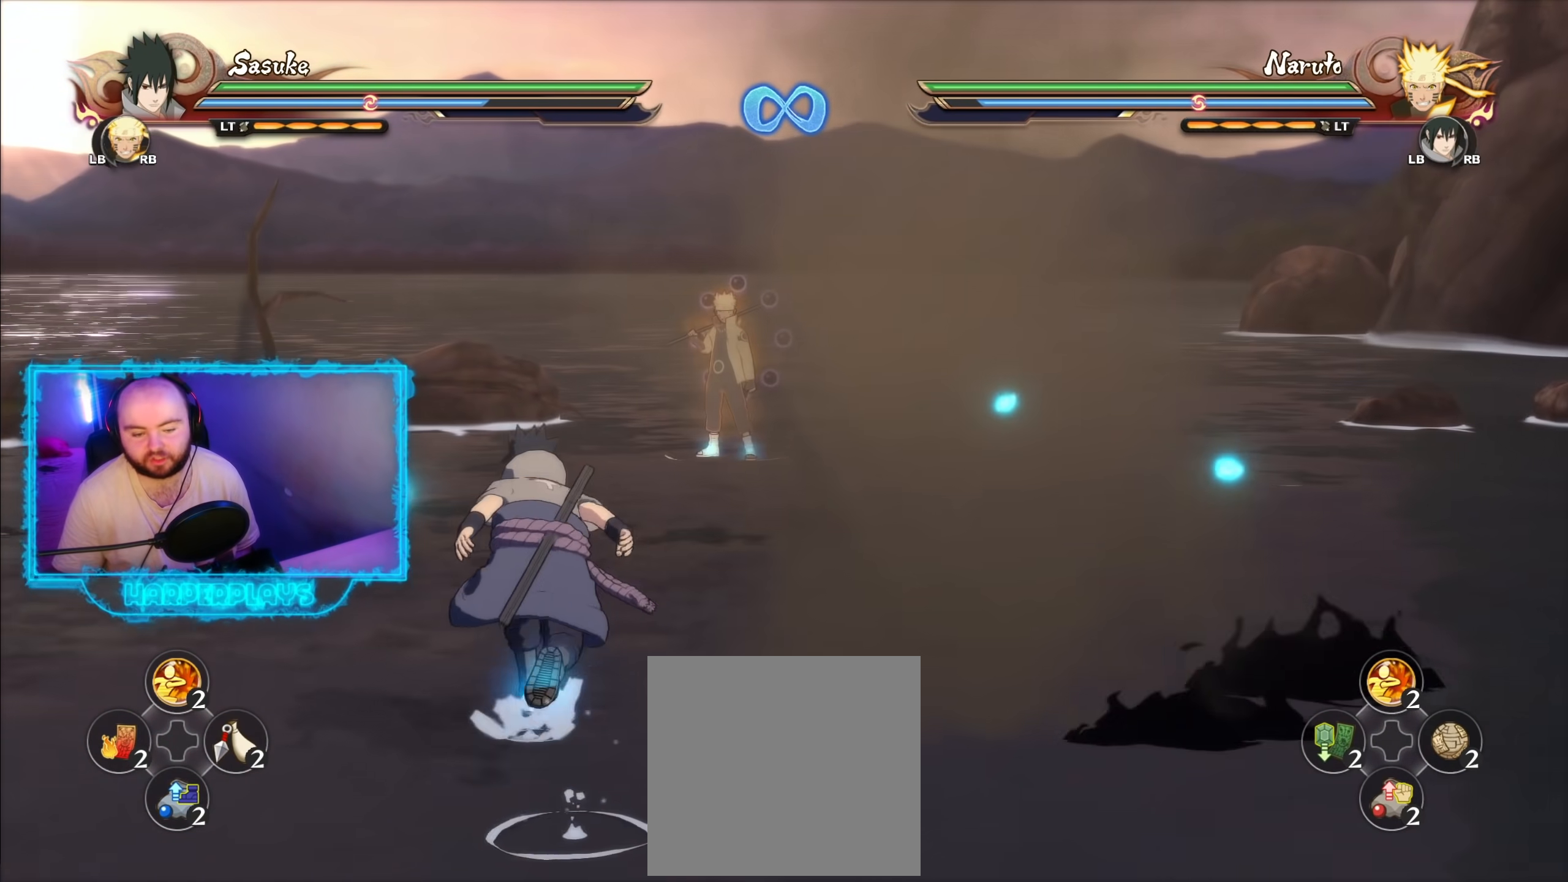
{"buttons": [], "left_stick": "up", "right_stick": "center", "events": []}
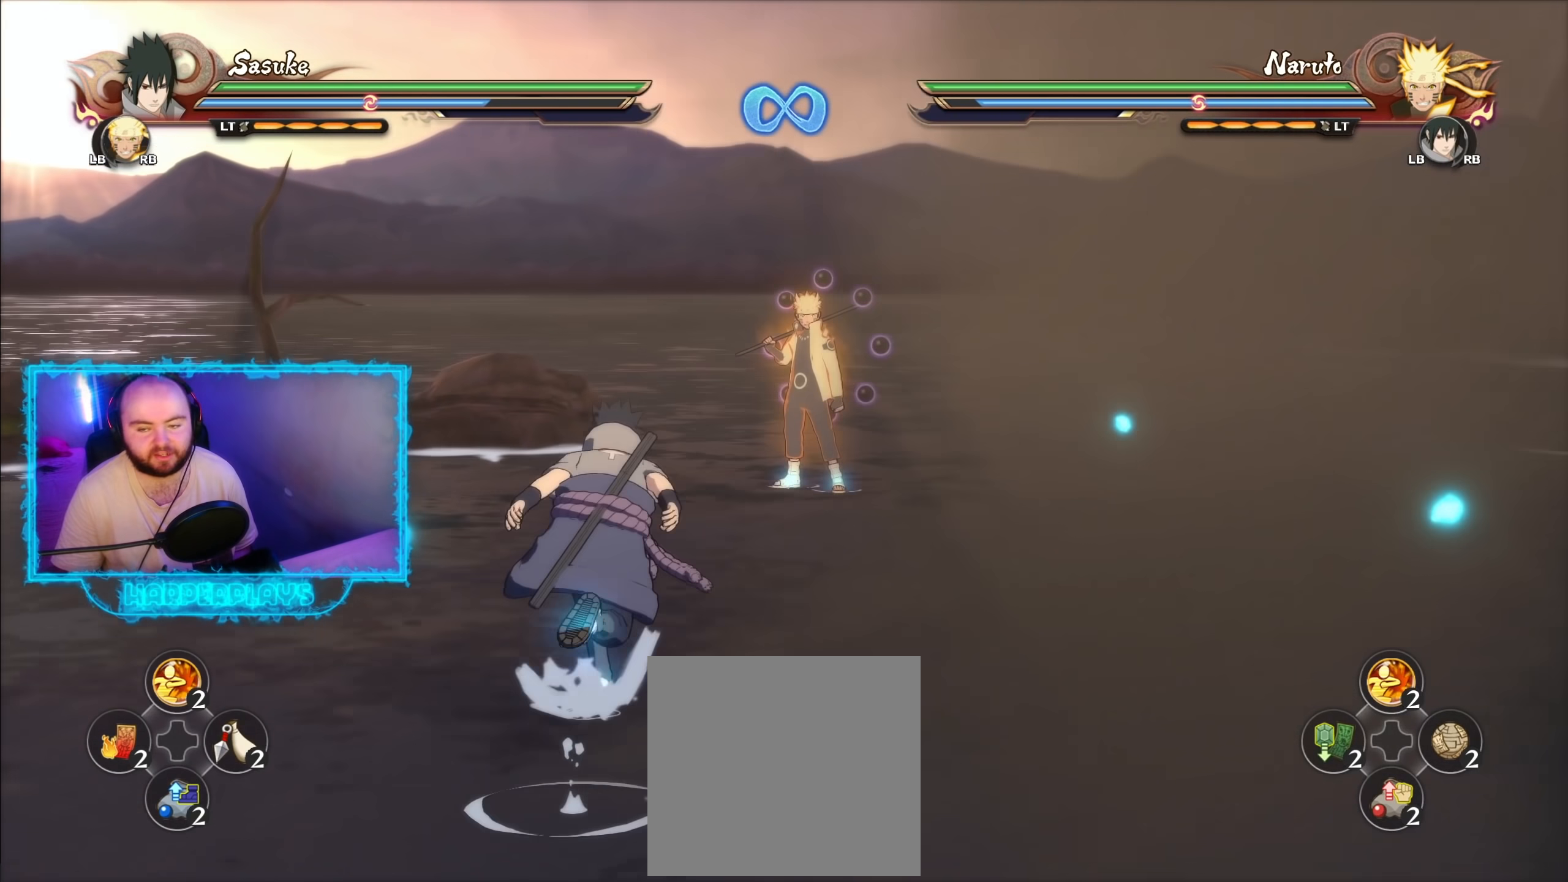
{"buttons": [], "left_stick": "center", "right_stick": "center", "events": [[183, "left_stick", "center"]]}
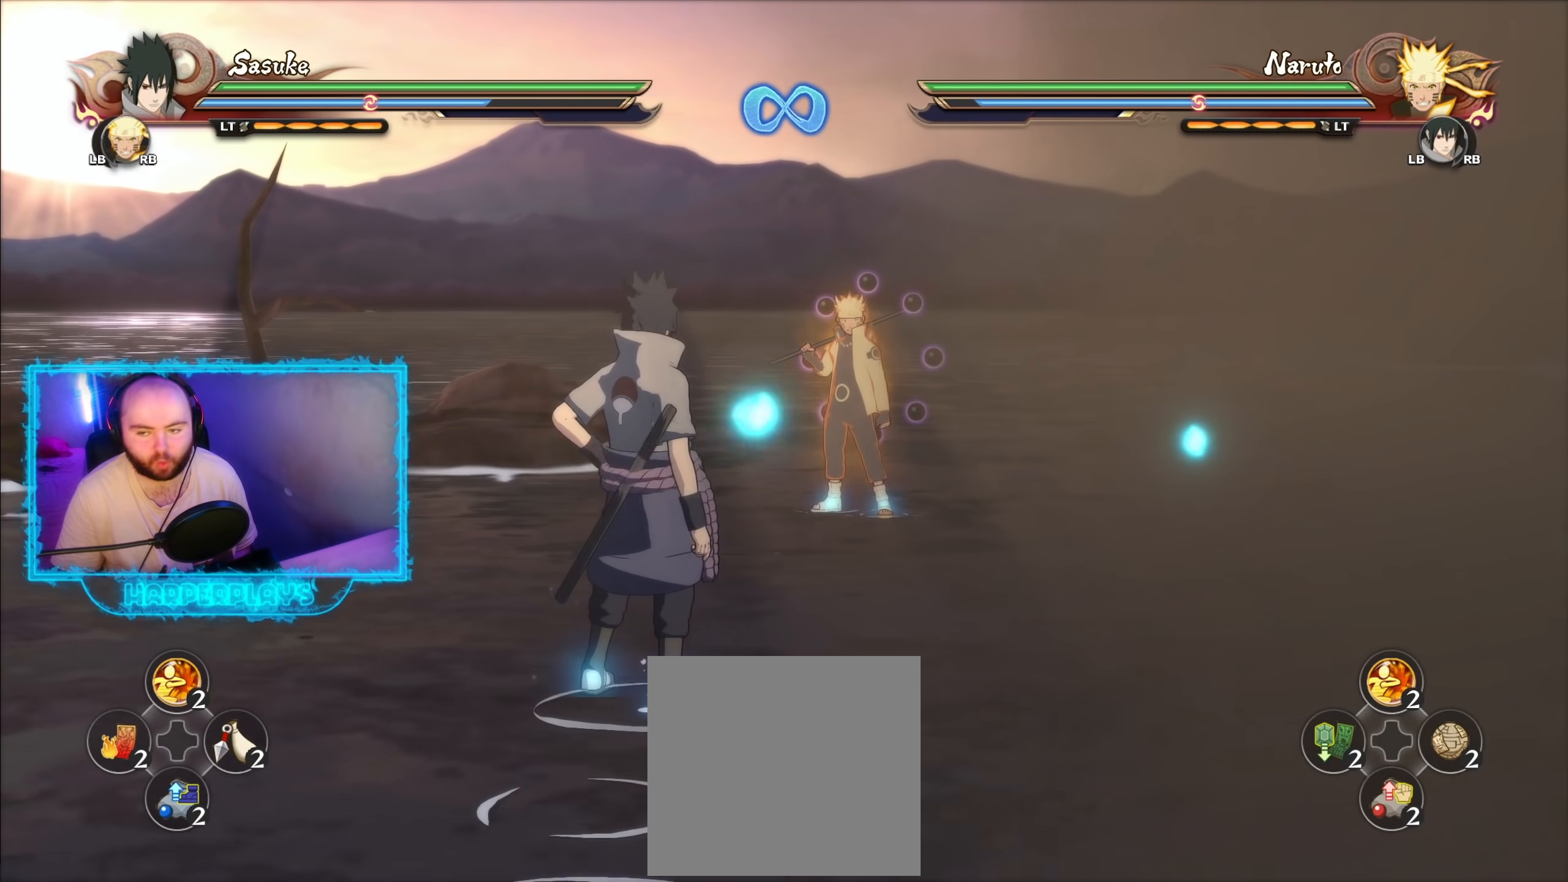
{"buttons": [], "left_stick": "center", "right_stick": "center", "events": [[17, "right_stick", "right"], [200, "right_stick", "center"]]}
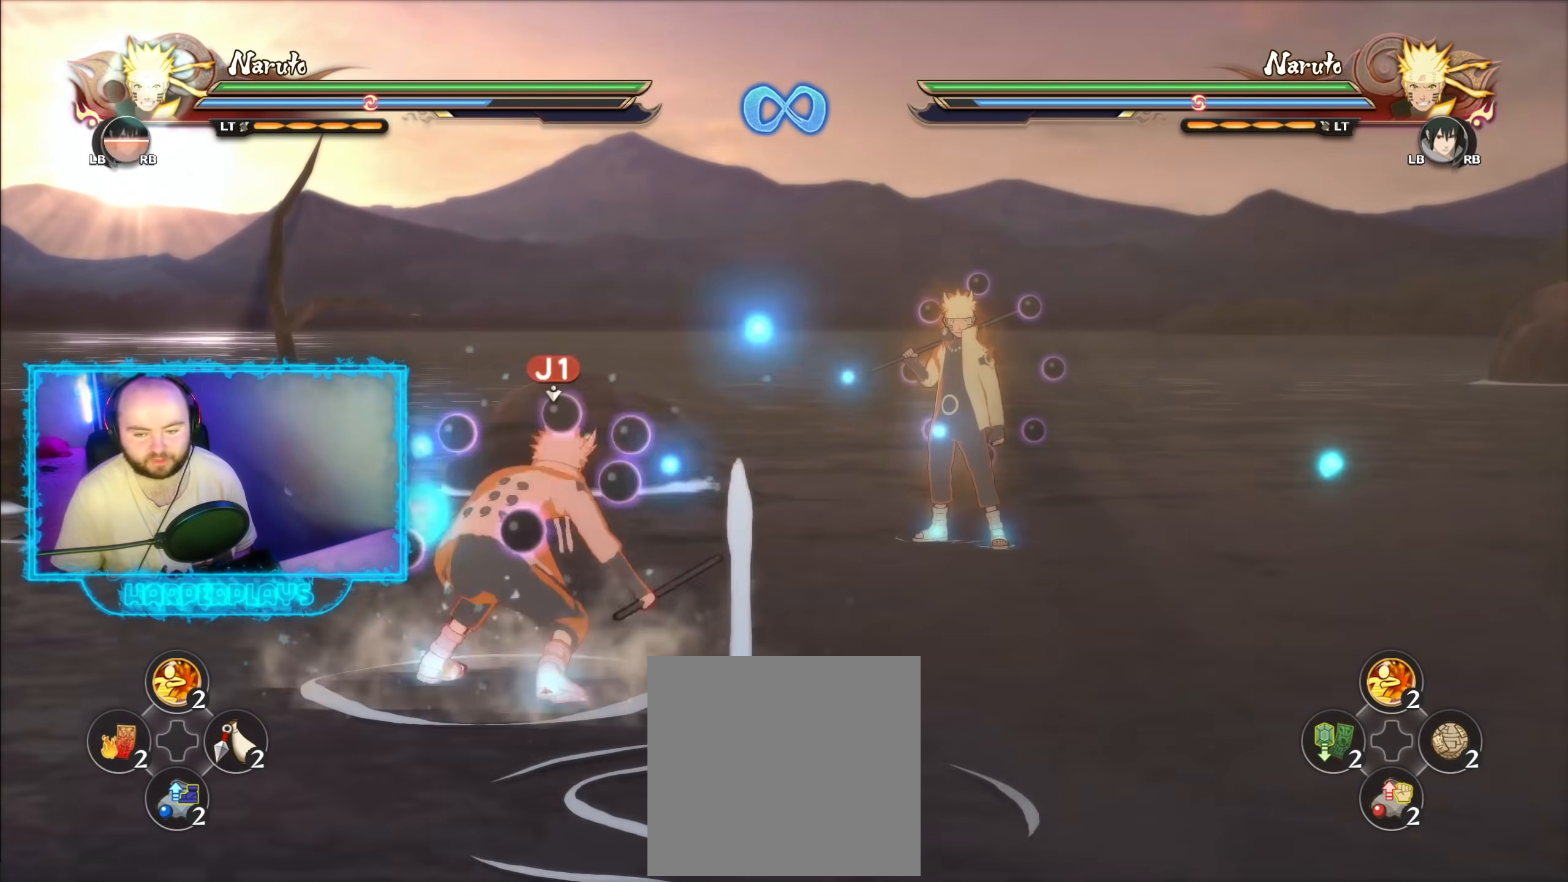
{"buttons": [], "left_stick": "center", "right_stick": "center", "events": [[33, "left_stick", "down"], [100, "left_stick", "center"]]}
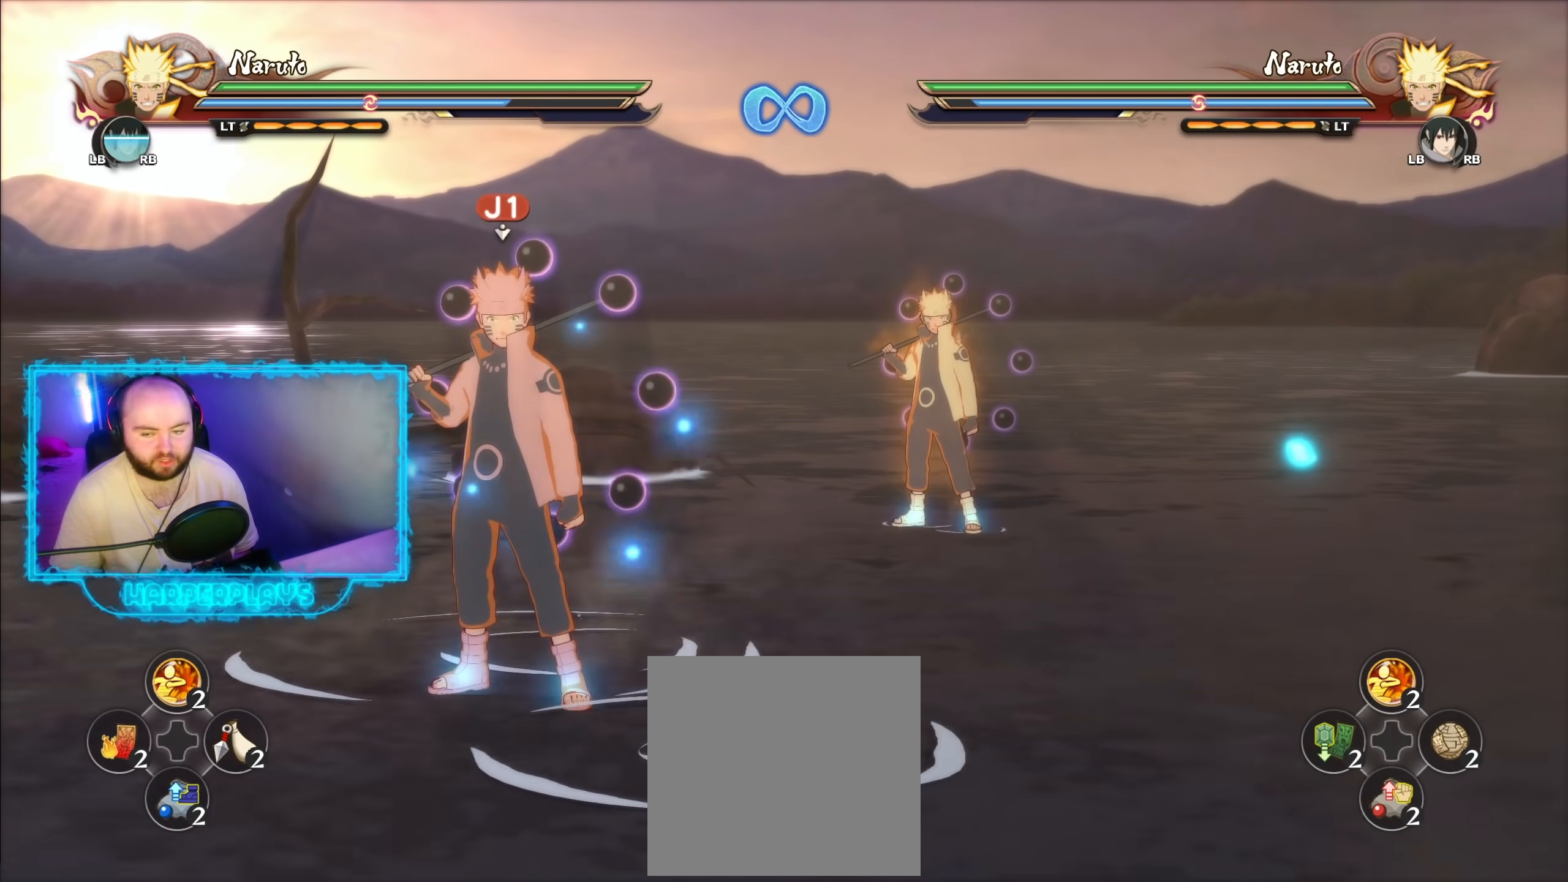
{"buttons": [], "left_stick": "center", "right_stick": "center", "events": []}
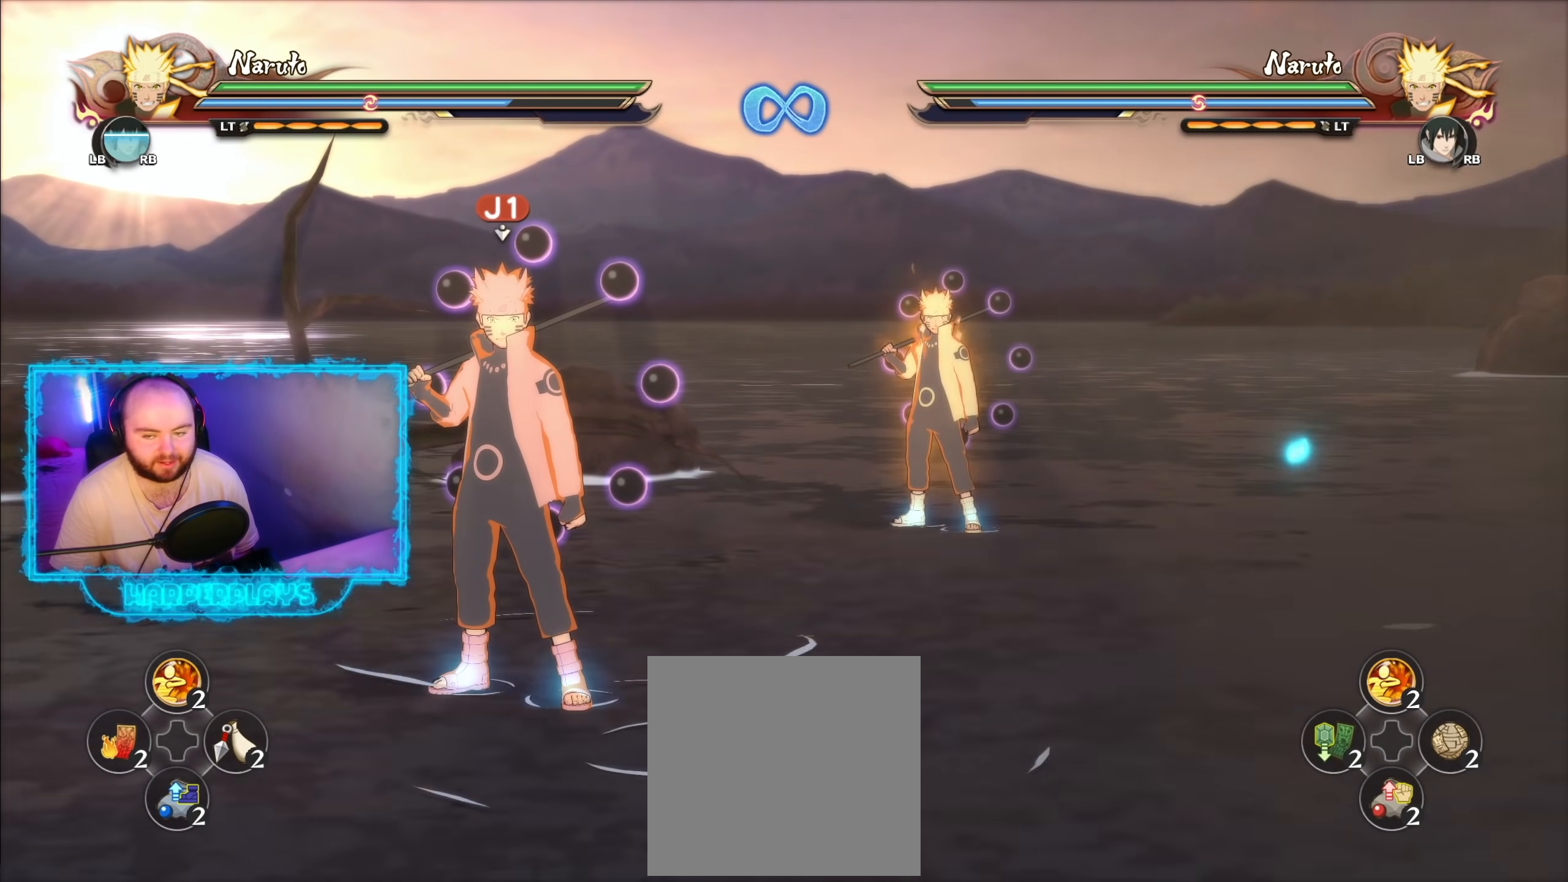
{"buttons": [], "left_stick": "center", "right_stick": "center", "events": [[33, "left_stick", "down"], [100, "left_stick", "center"], [333, "left_stick", "down-right"], [383, "left_stick", "center"]]}
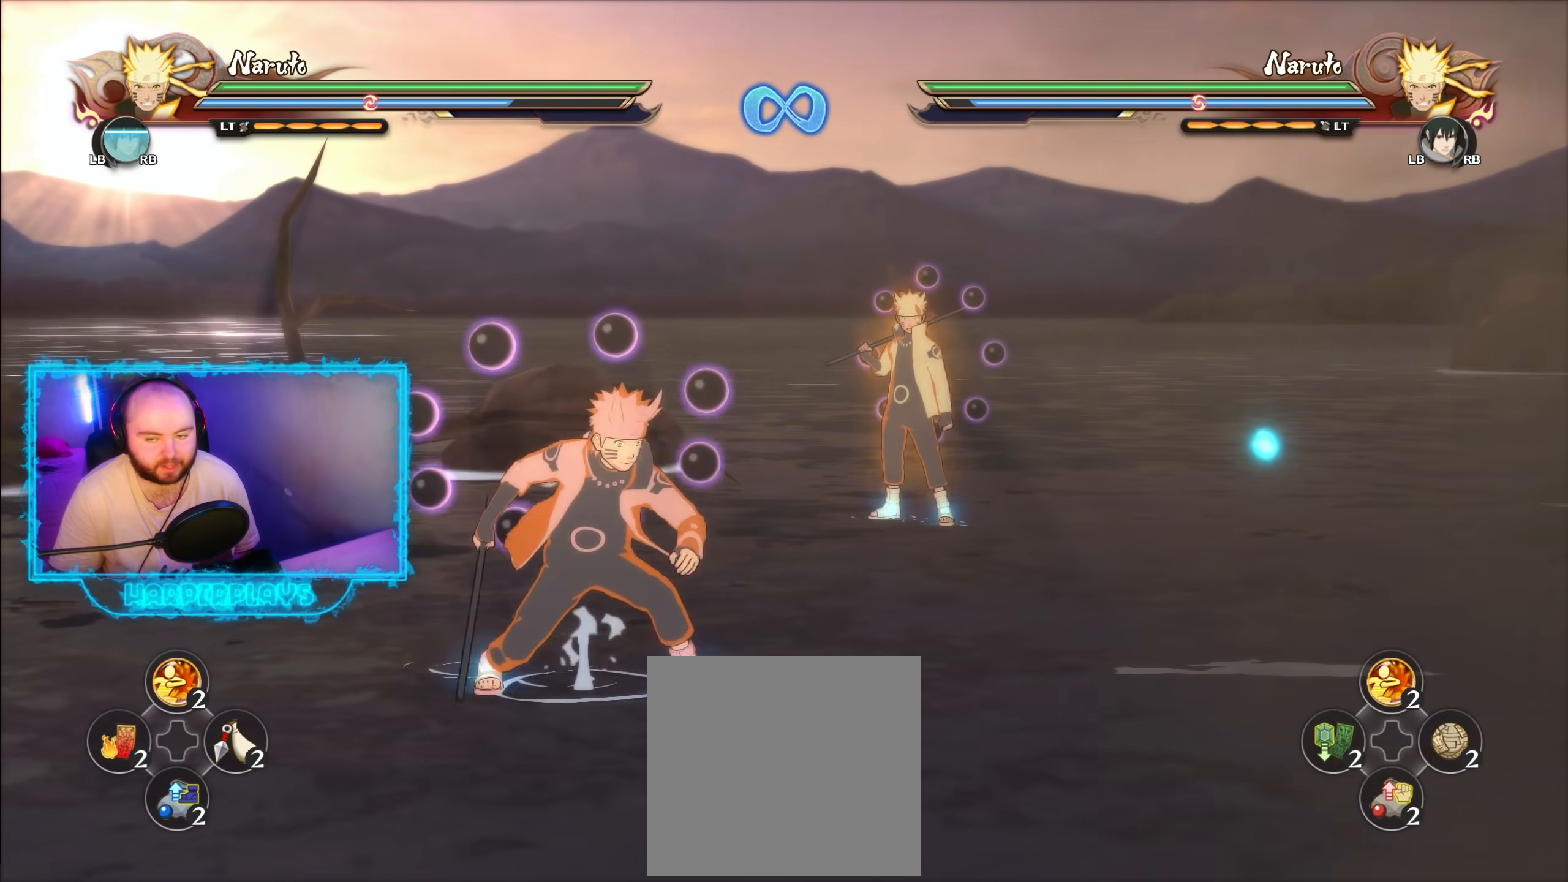
{"buttons": [], "left_stick": "center", "right_stick": "center", "events": []}
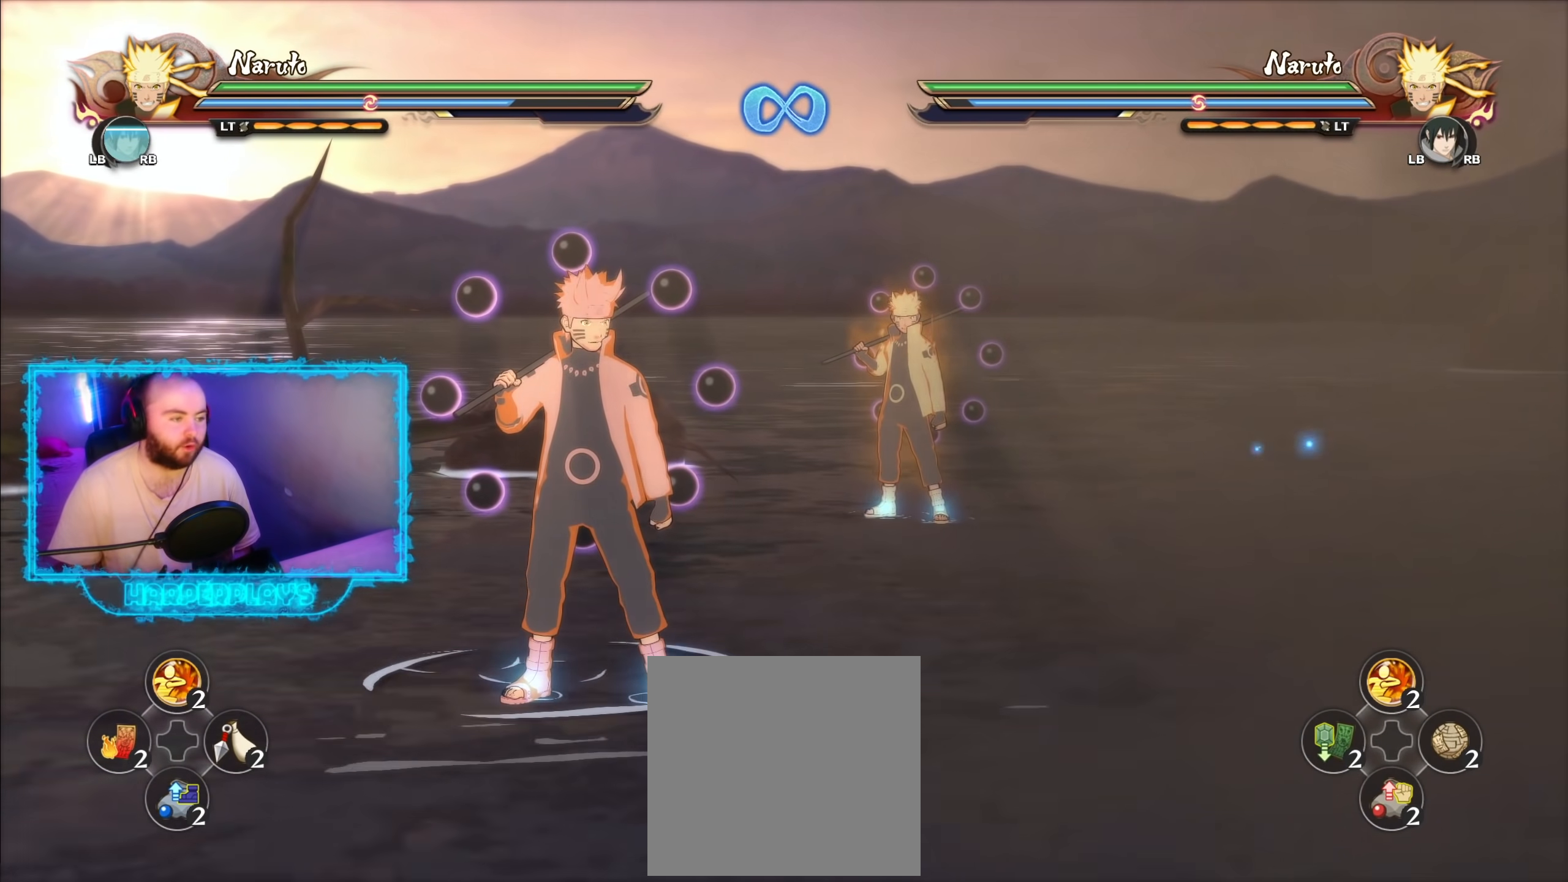
{"buttons": [], "left_stick": "center", "right_stick": "center", "events": []}
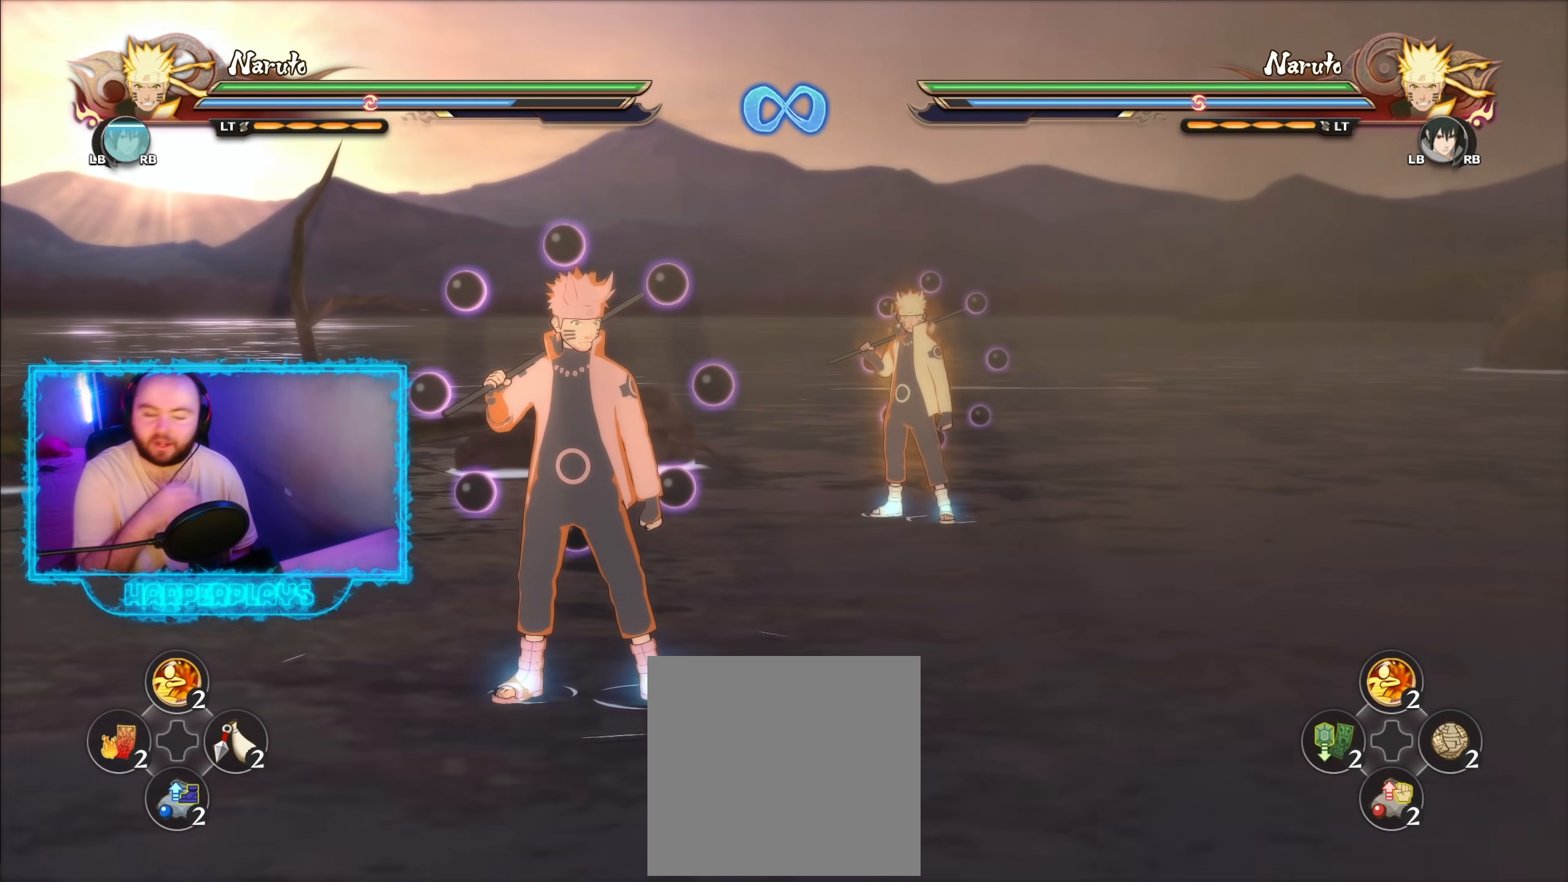
{"buttons": [], "left_stick": "center", "right_stick": "center", "events": []}
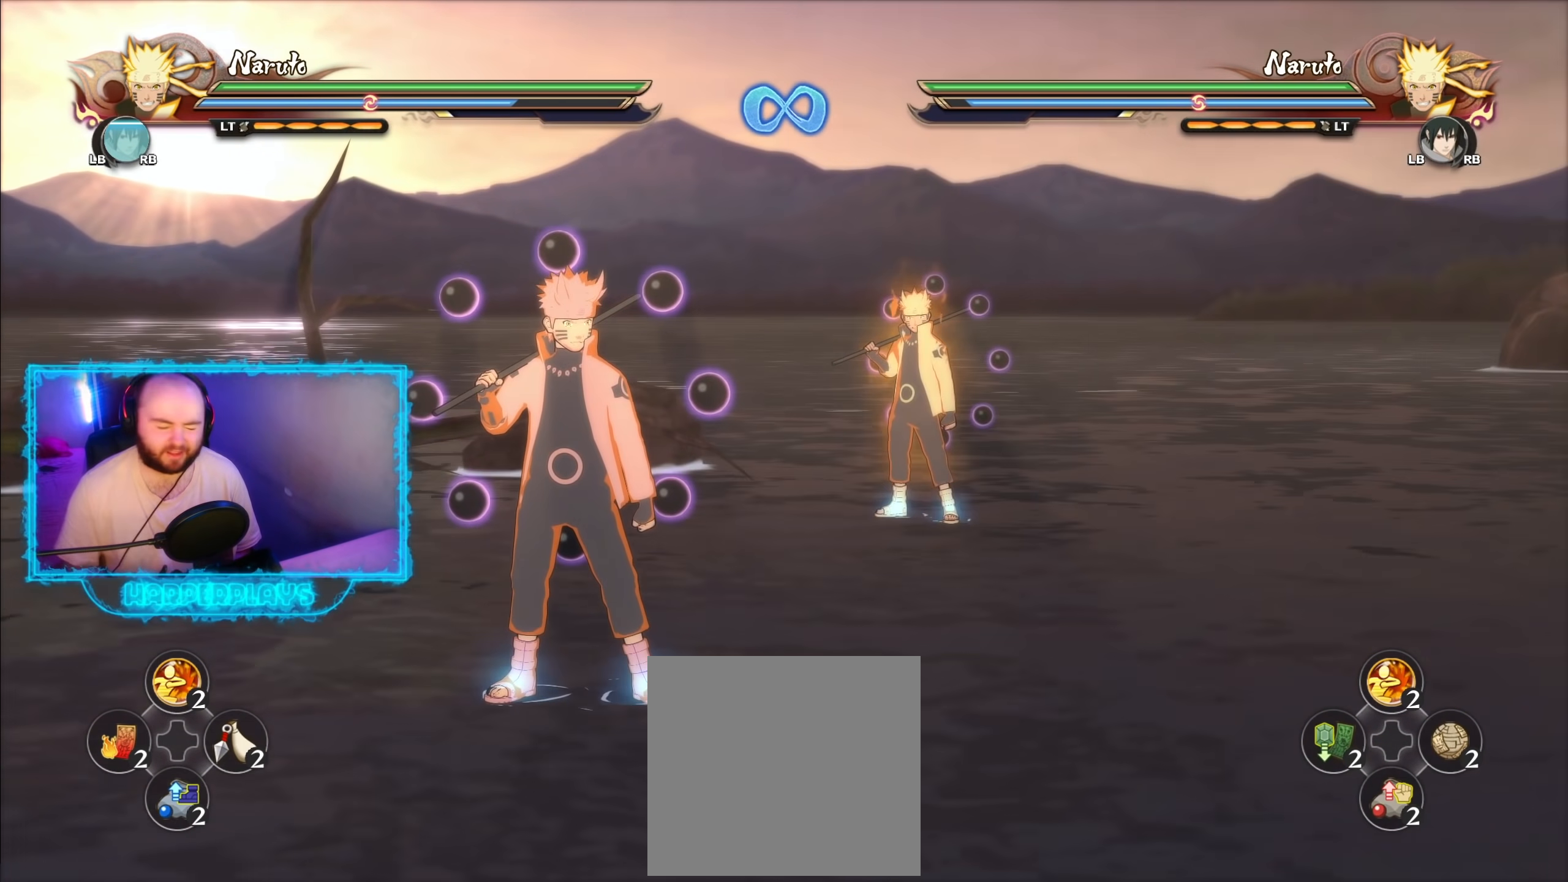
{"buttons": [], "left_stick": "center", "right_stick": "center", "events": []}
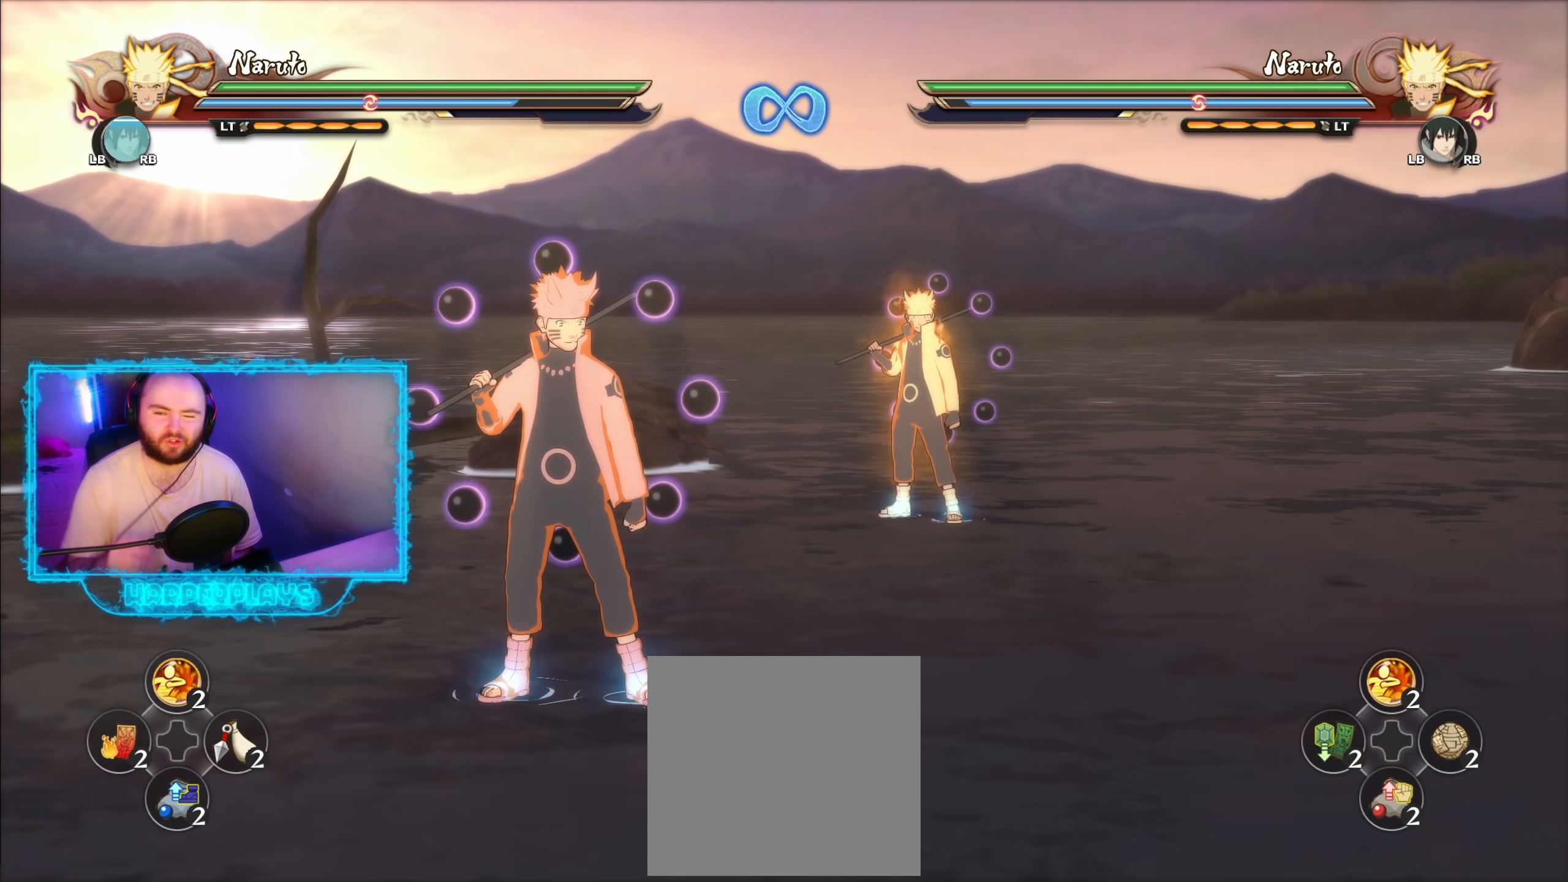
{"buttons": [], "left_stick": "center", "right_stick": "center", "events": []}
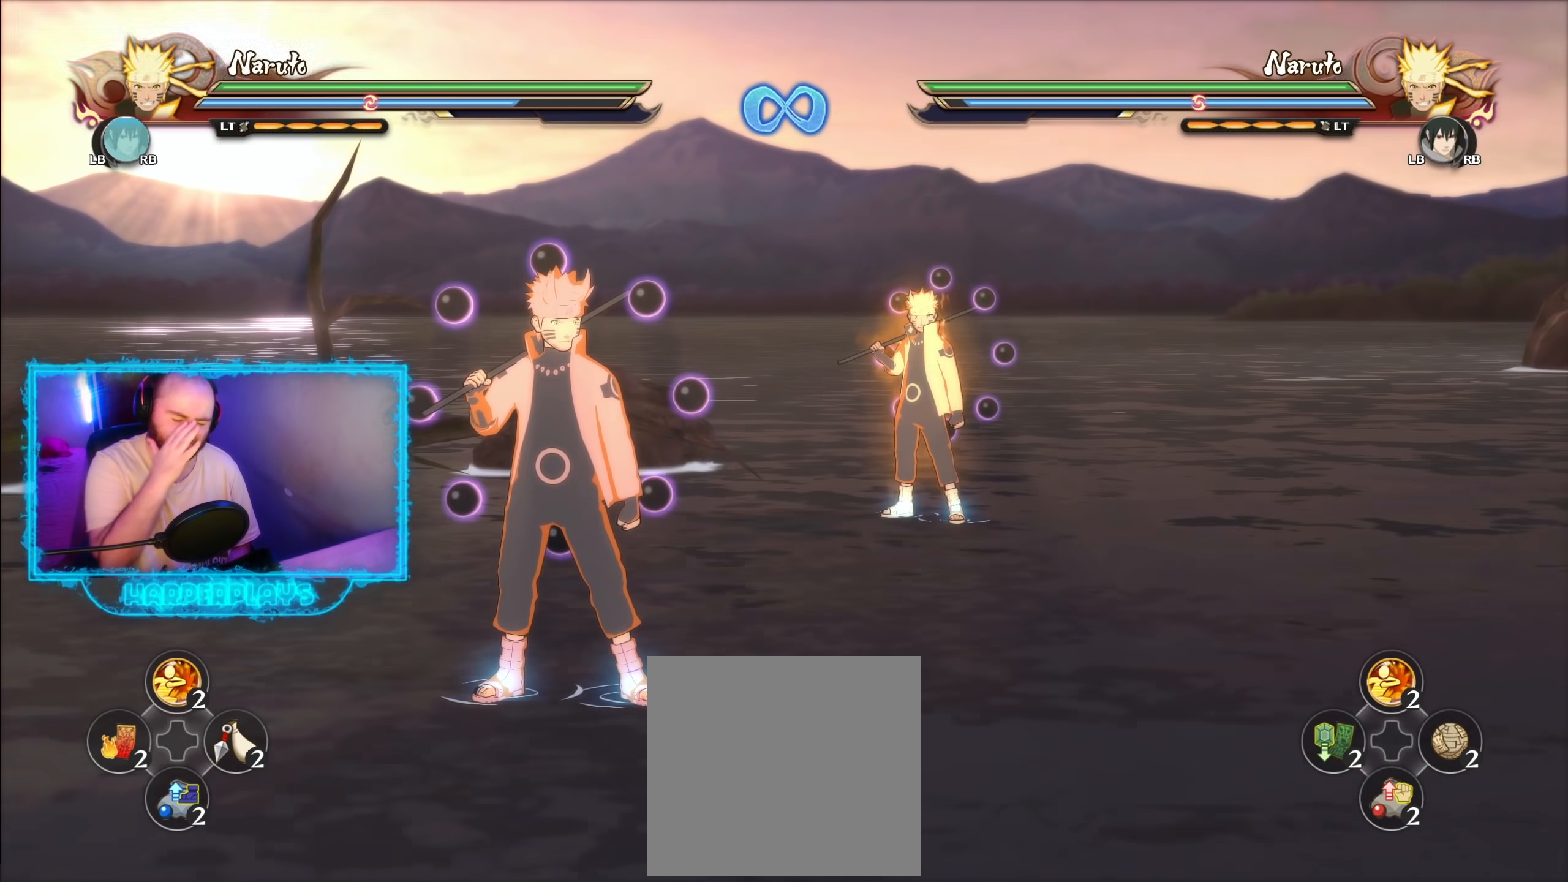
{"buttons": [], "left_stick": "center", "right_stick": "center", "events": []}
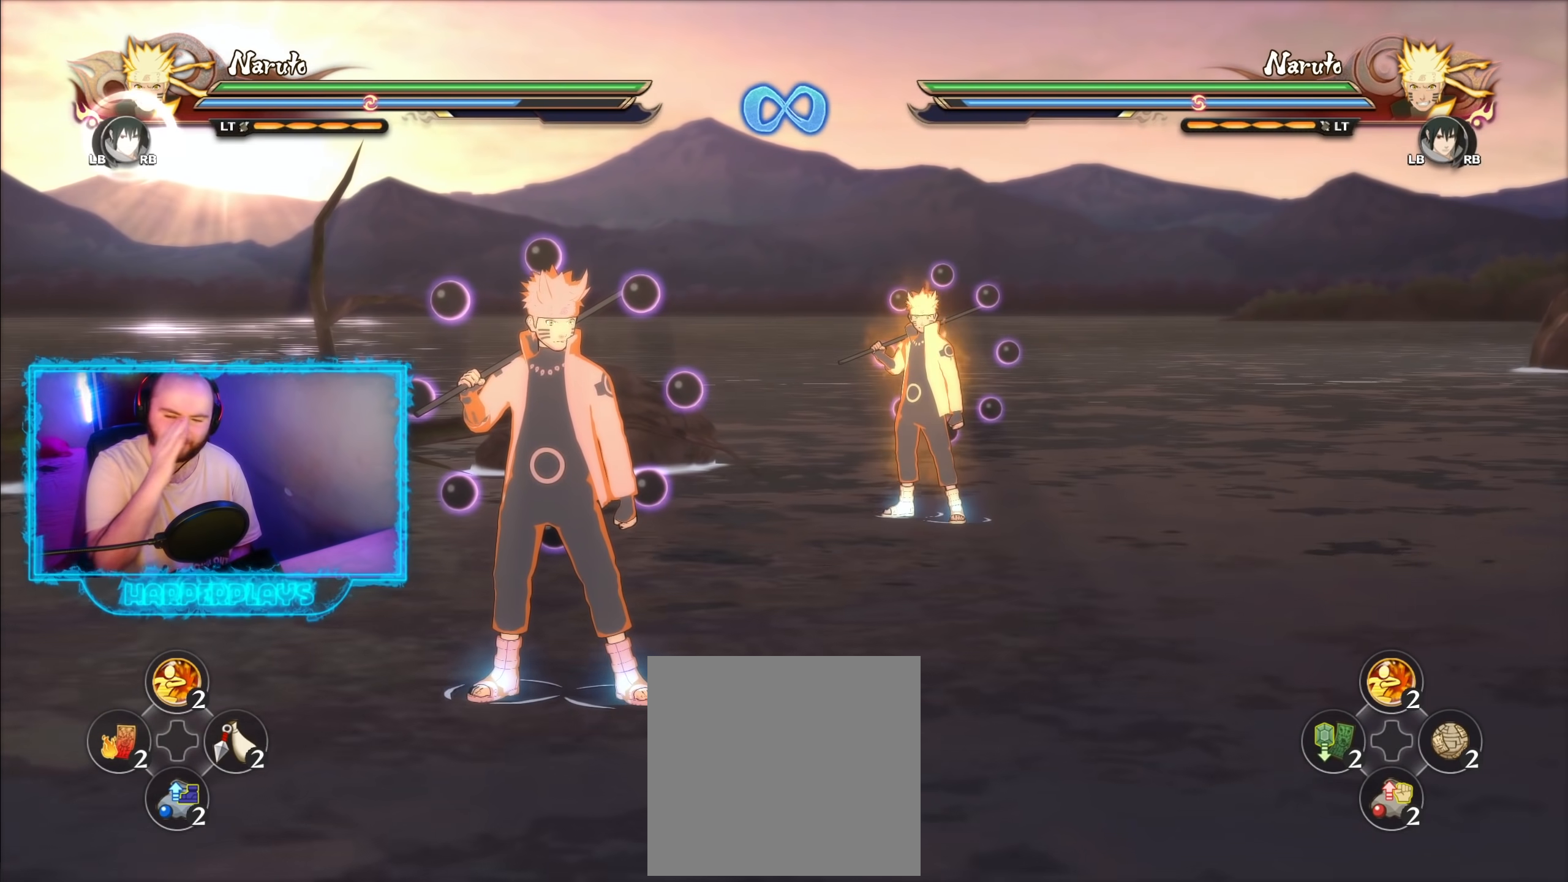
{"buttons": [], "left_stick": "center", "right_stick": "center", "events": []}
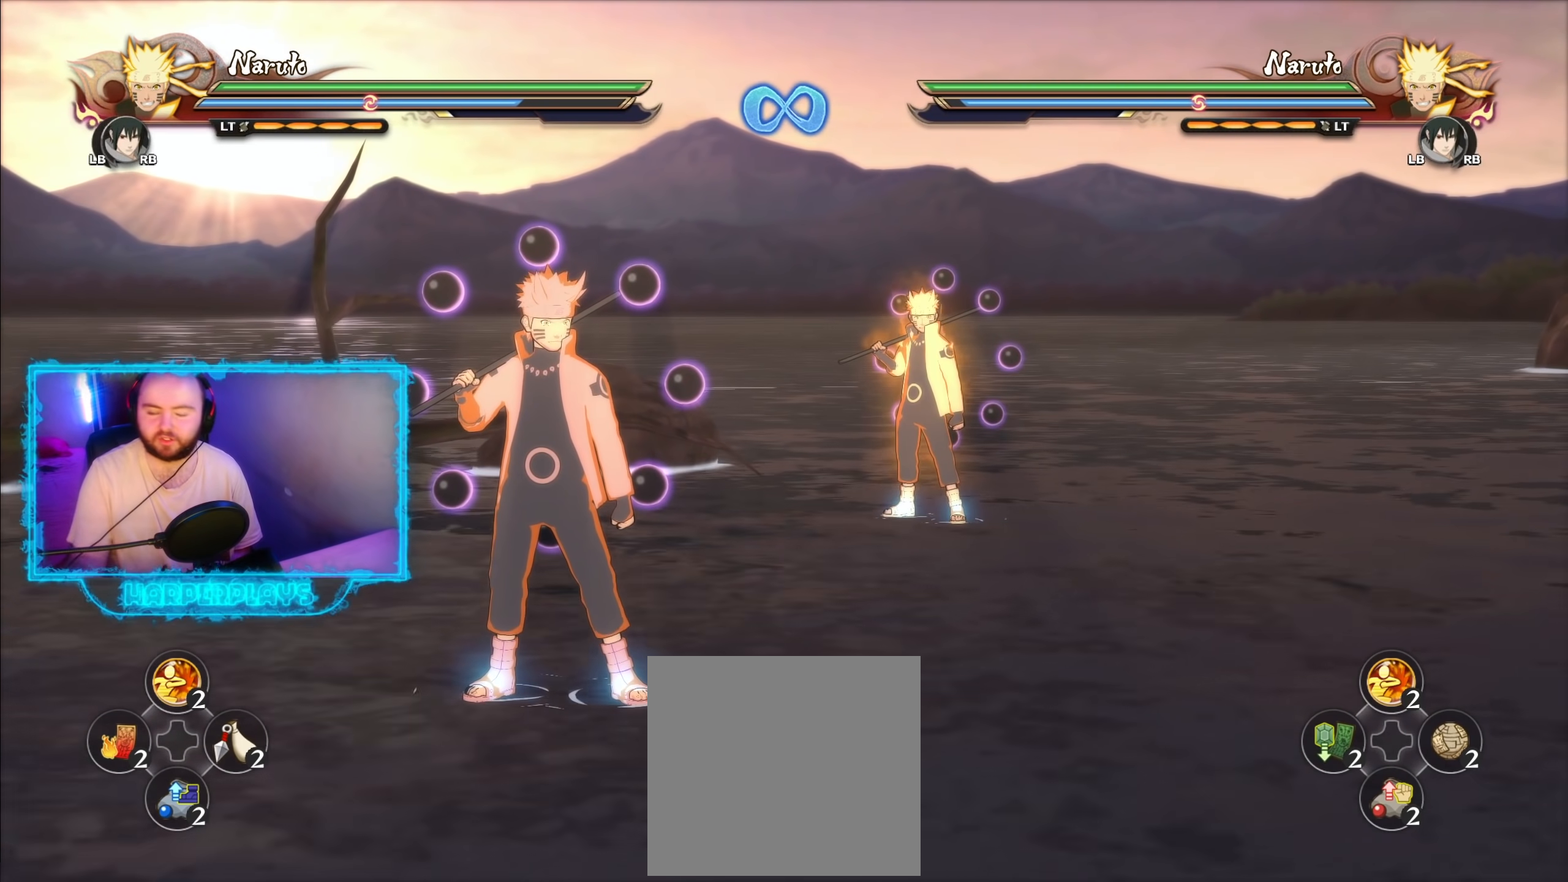
{"buttons": [], "left_stick": "center", "right_stick": "center", "events": []}
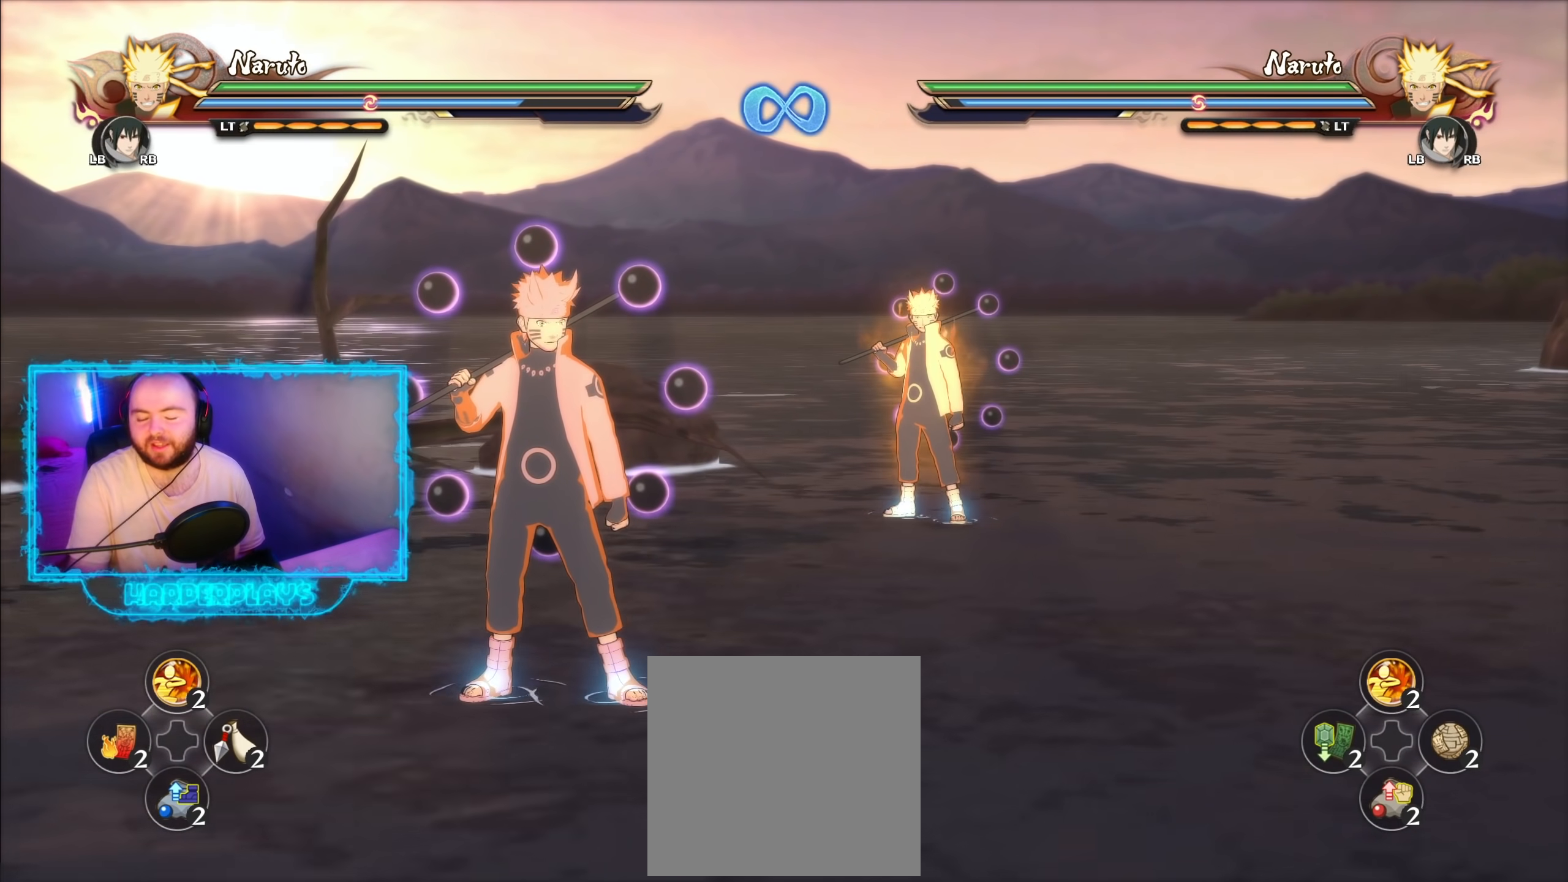
{"buttons": [], "left_stick": "center", "right_stick": "center", "events": []}
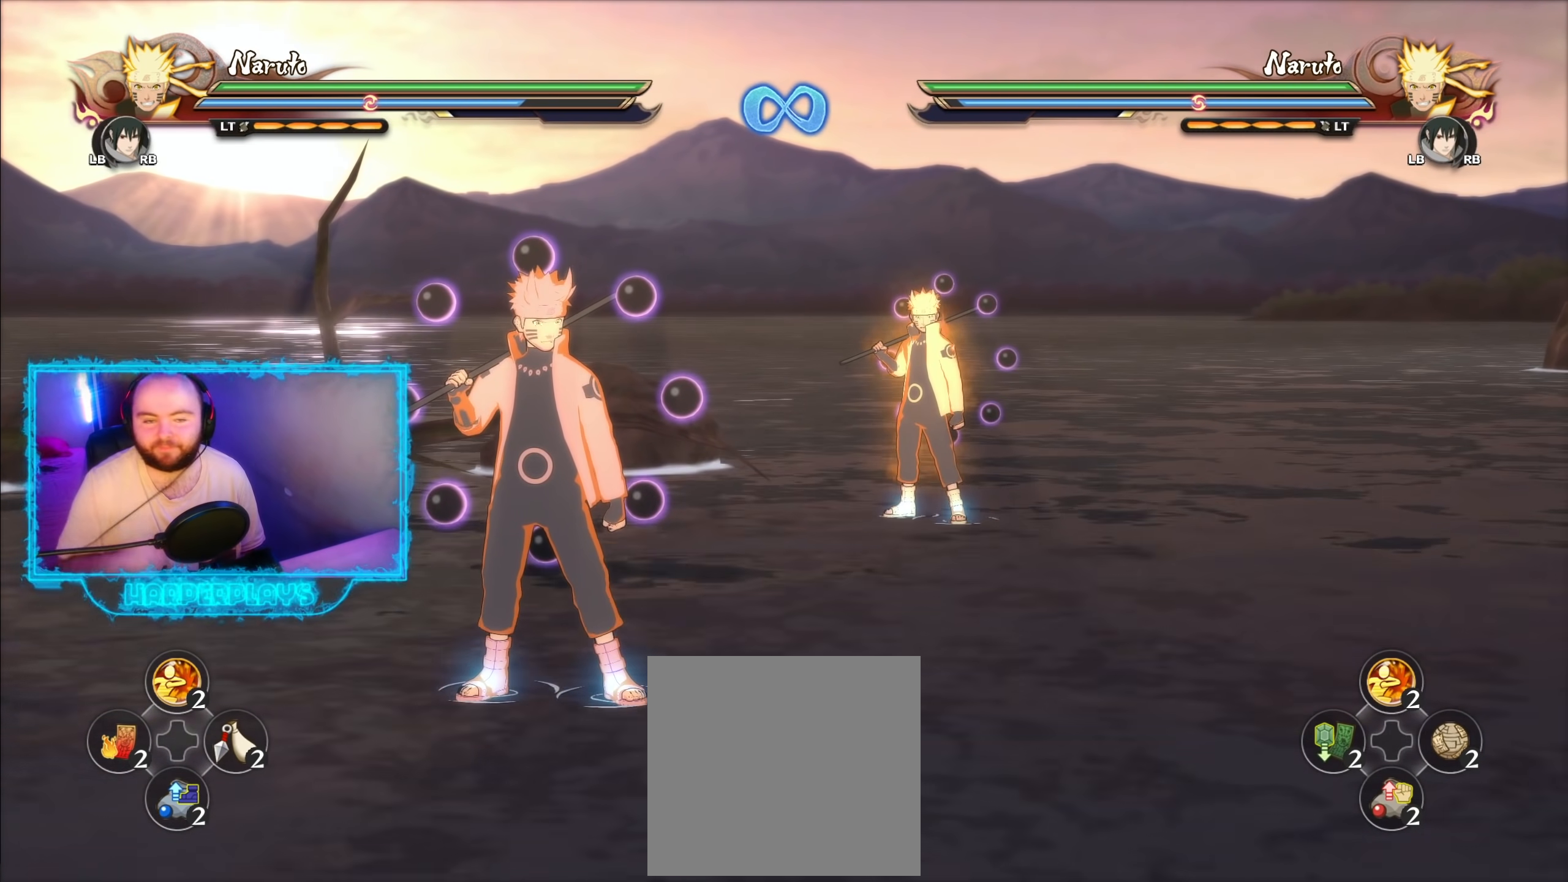
{"buttons": [], "left_stick": "center", "right_stick": "center", "events": [[150, "right_stick", "left"], [217, "right_stick", "center"]]}
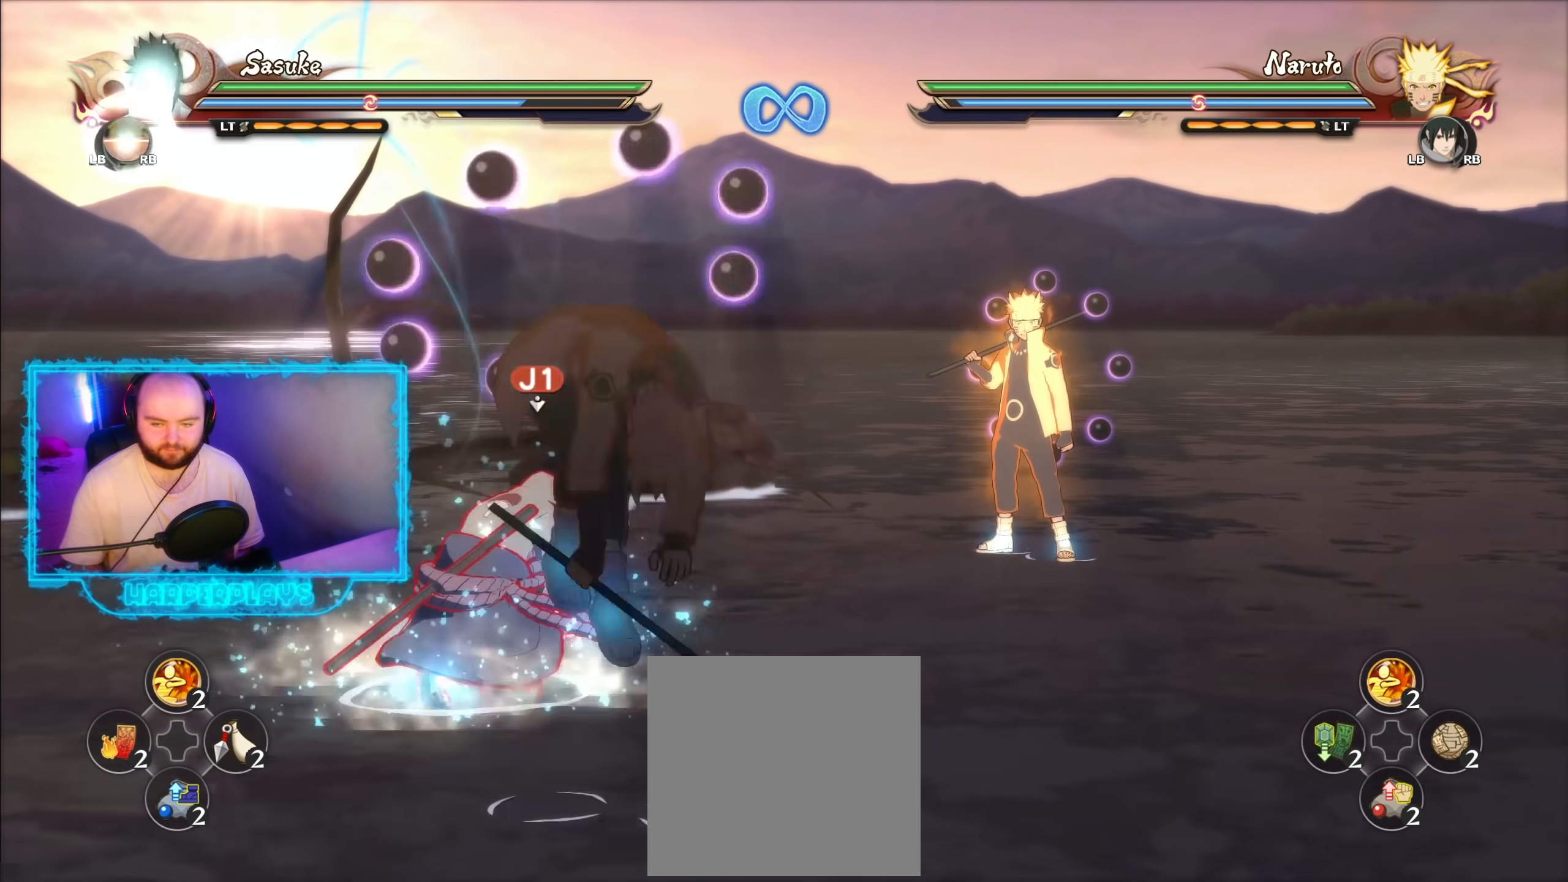
{"buttons": [], "left_stick": "down-right", "right_stick": "center", "events": [[467, "left_stick", "down-right"]]}
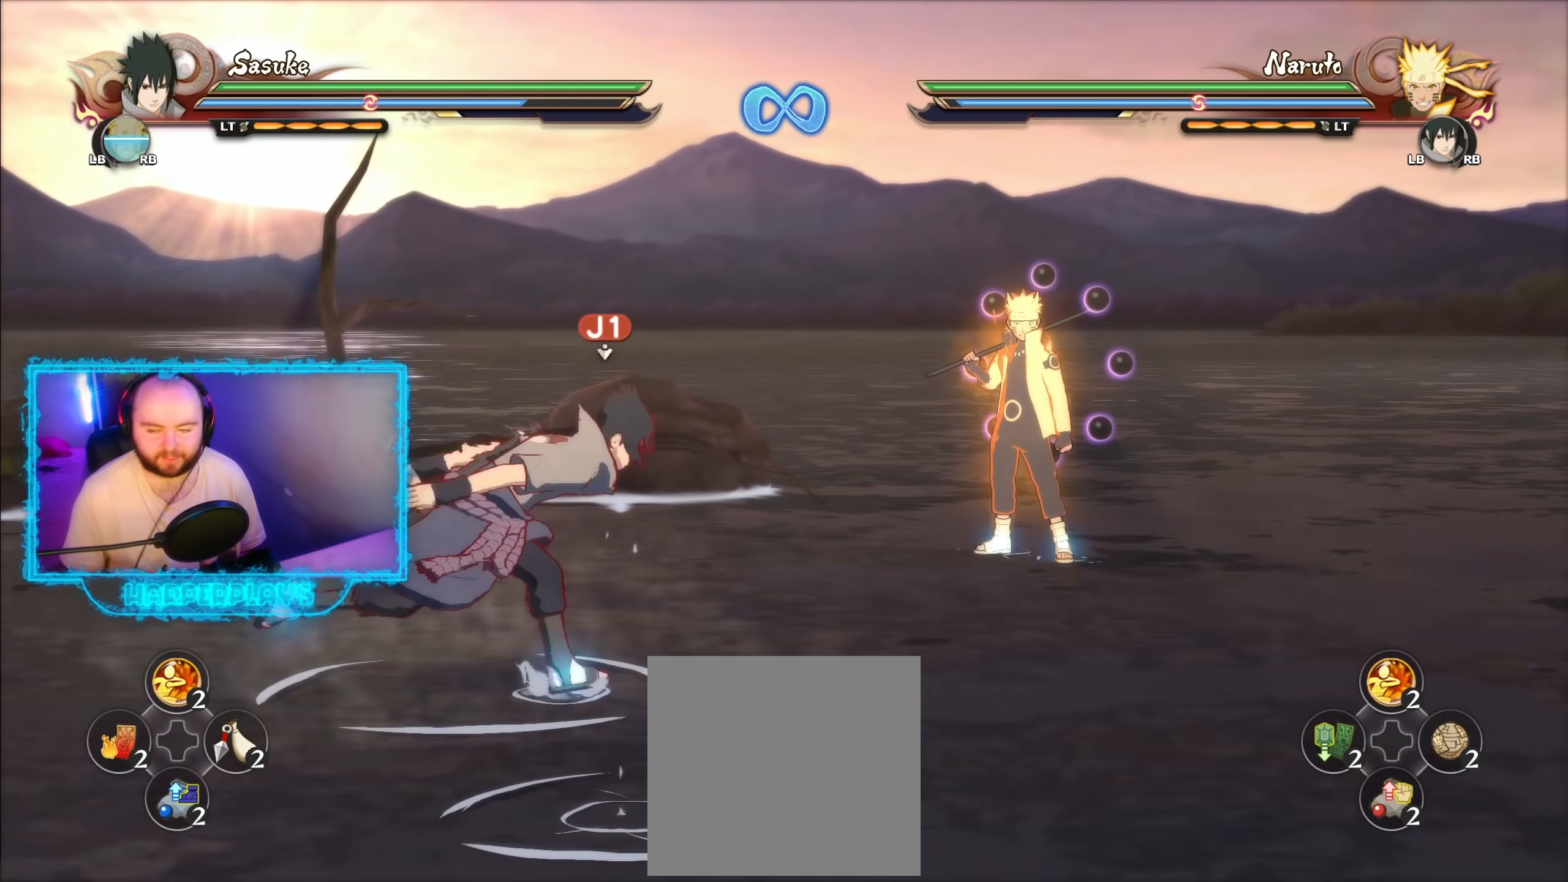
{"buttons": [], "left_stick": "center", "right_stick": "center", "events": [[83, "left_stick", "center"]]}